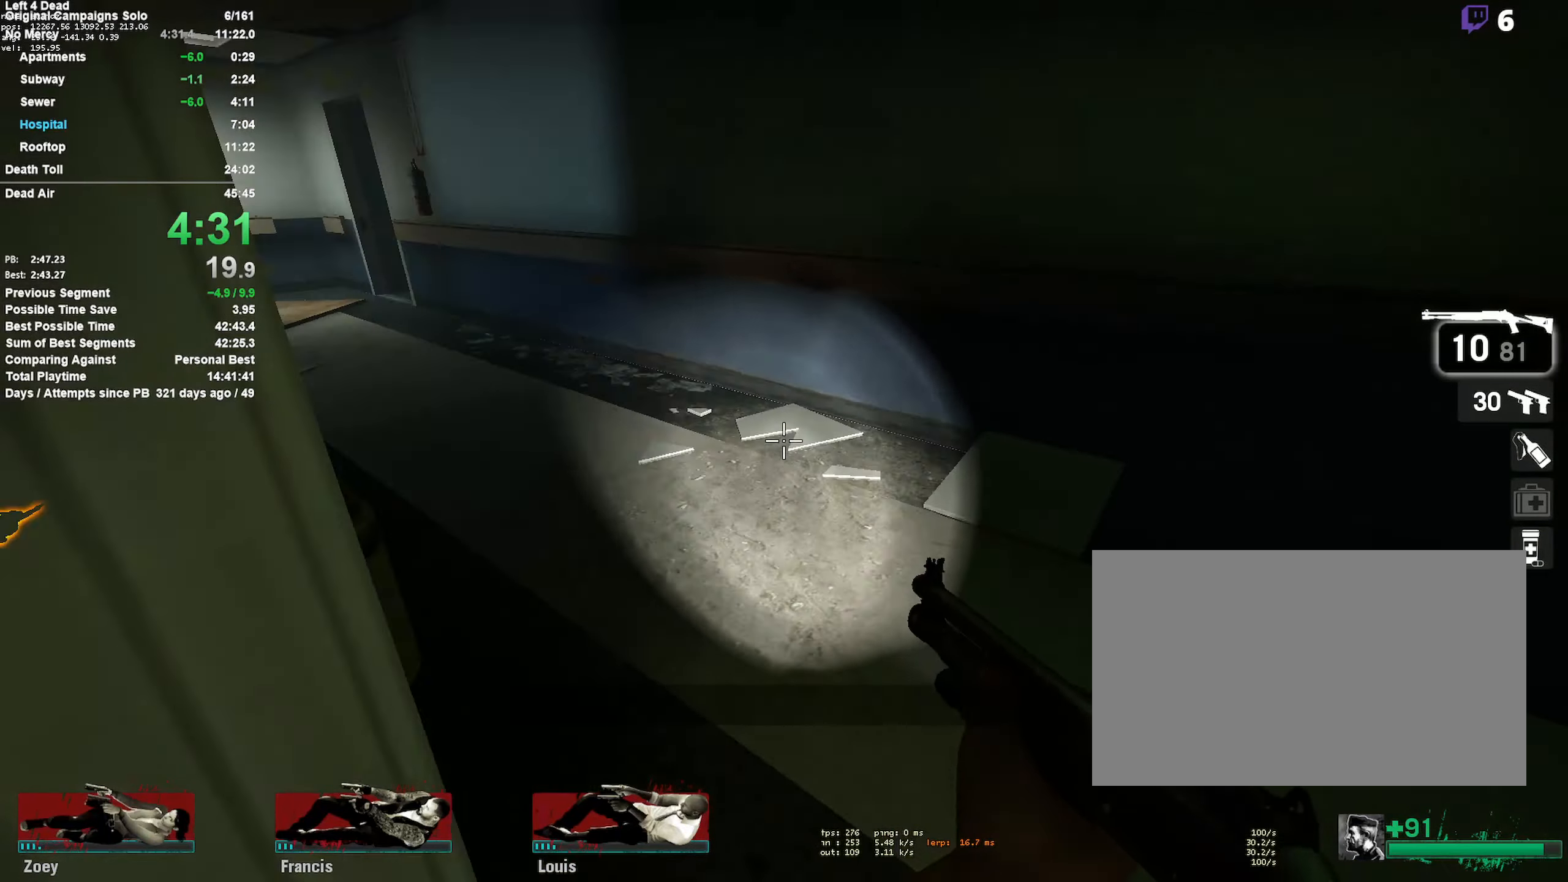
Gameplay with keyboard and mouse; each line is a JSON object with the keys and mouse buttons held at the frame after it. "events" lists presses ("down") and releases ("up") of "1", "2", "3", "4", "5", "a", "alt", "c", "ctrl", "d", "e", "f", "q", "r", "s", "shift", "space", "tab", "v", "w", "x", "z", "mouse_left", "mouse_middle", "mouse_right", "mouse_mb4", "mouse_mb5", "mouse_wheel_up" and "mouse_wheel_down" between this image and that frame as [ms after this image, input, new state], when the widget could be followed in between. "mouse_left", "mouse_middle", "mouse_right", "mouse_mb4", "mouse_mb5", "mouse_wheel_up", "mouse_wheel_down" = the "left", "middle", "right", "mb4", "mb5", "wheel_up", "wheel_down" buttons of the "mouse" list. No other keys are recorded. Mouse movement is not recorded.
{"keys": ["w"], "mouse": [], "events": [[116, "d", "up"], [200, "e", "down"], [250, "a", "down"], [300, "e", "up"], [400, "a", "up"]]}
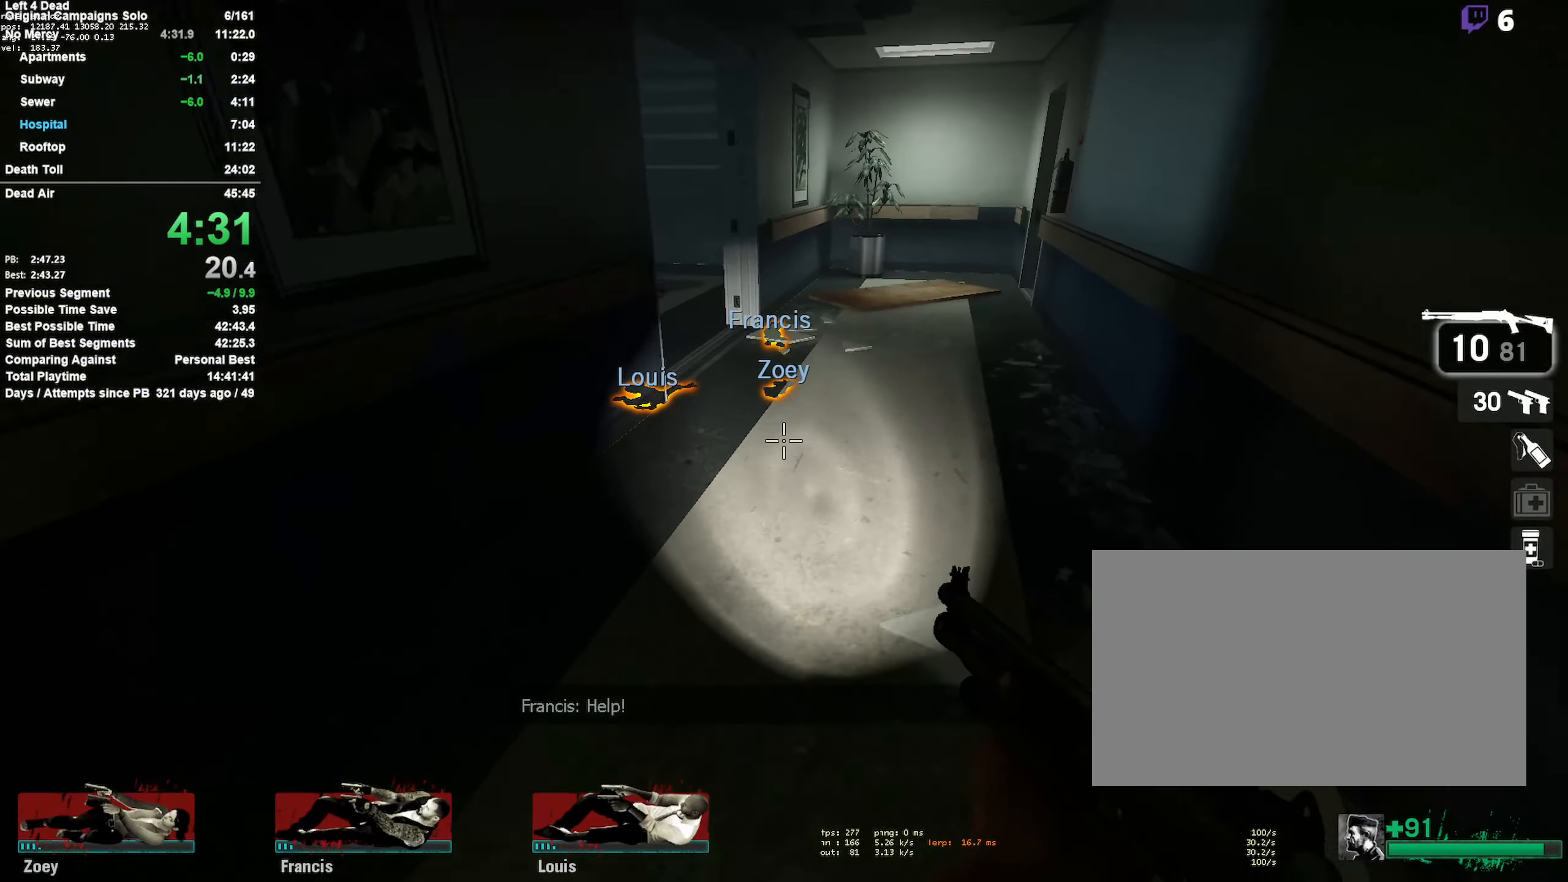
{"keys": ["a", "shift", "space"], "mouse": [], "events": [[416, "space", "down"], [500, "a", "down"], [500, "shift", "down"], [500, "w", "up"]]}
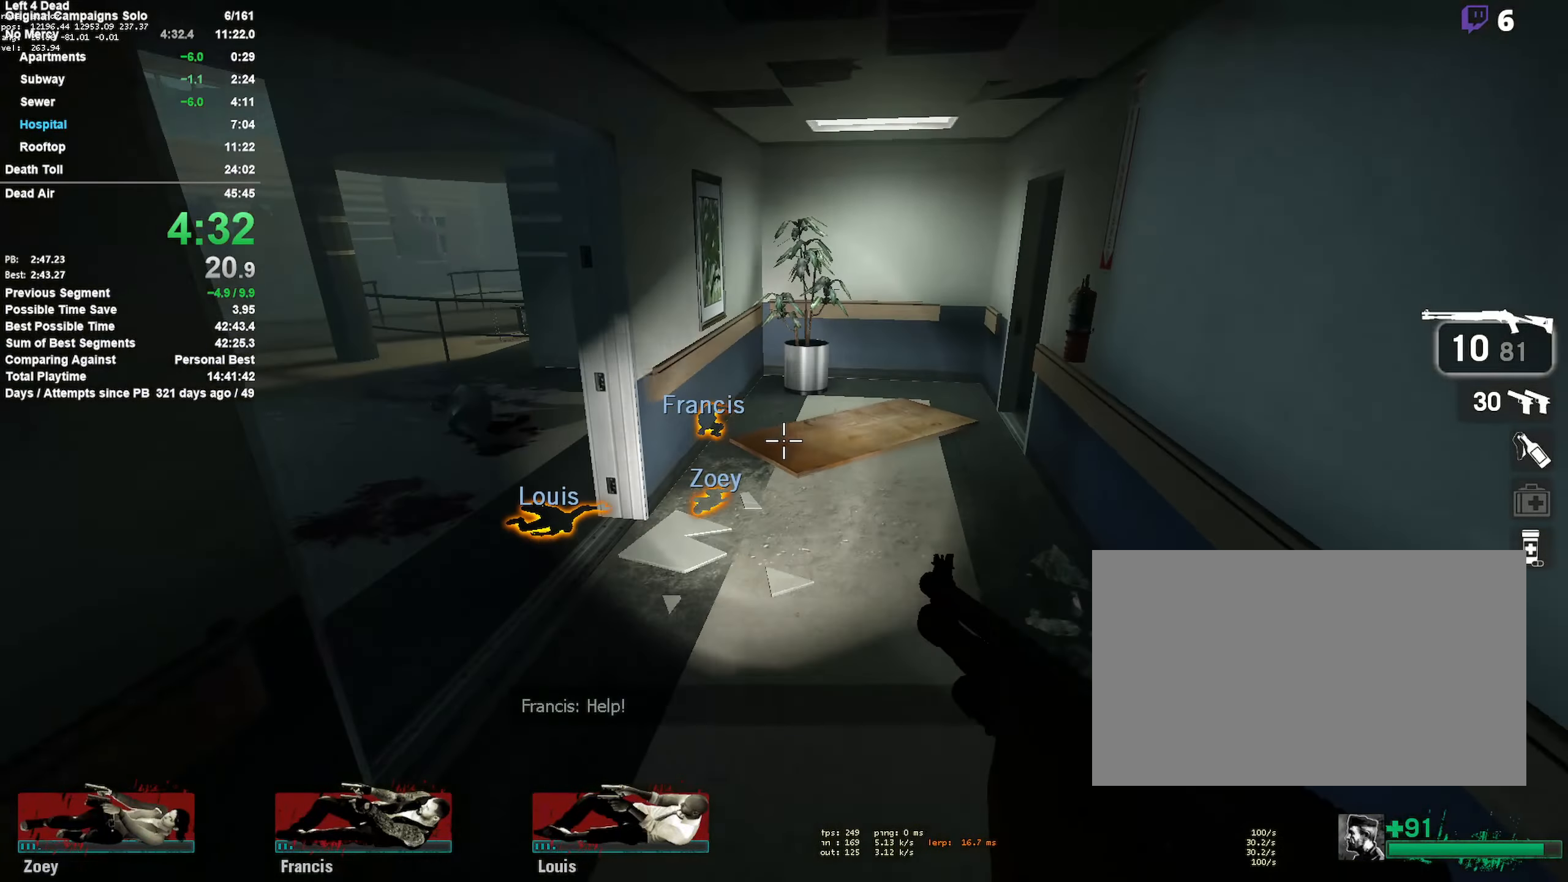
{"keys": ["a"], "mouse": [], "events": [[50, "space", "up"], [366, "shift", "up"]]}
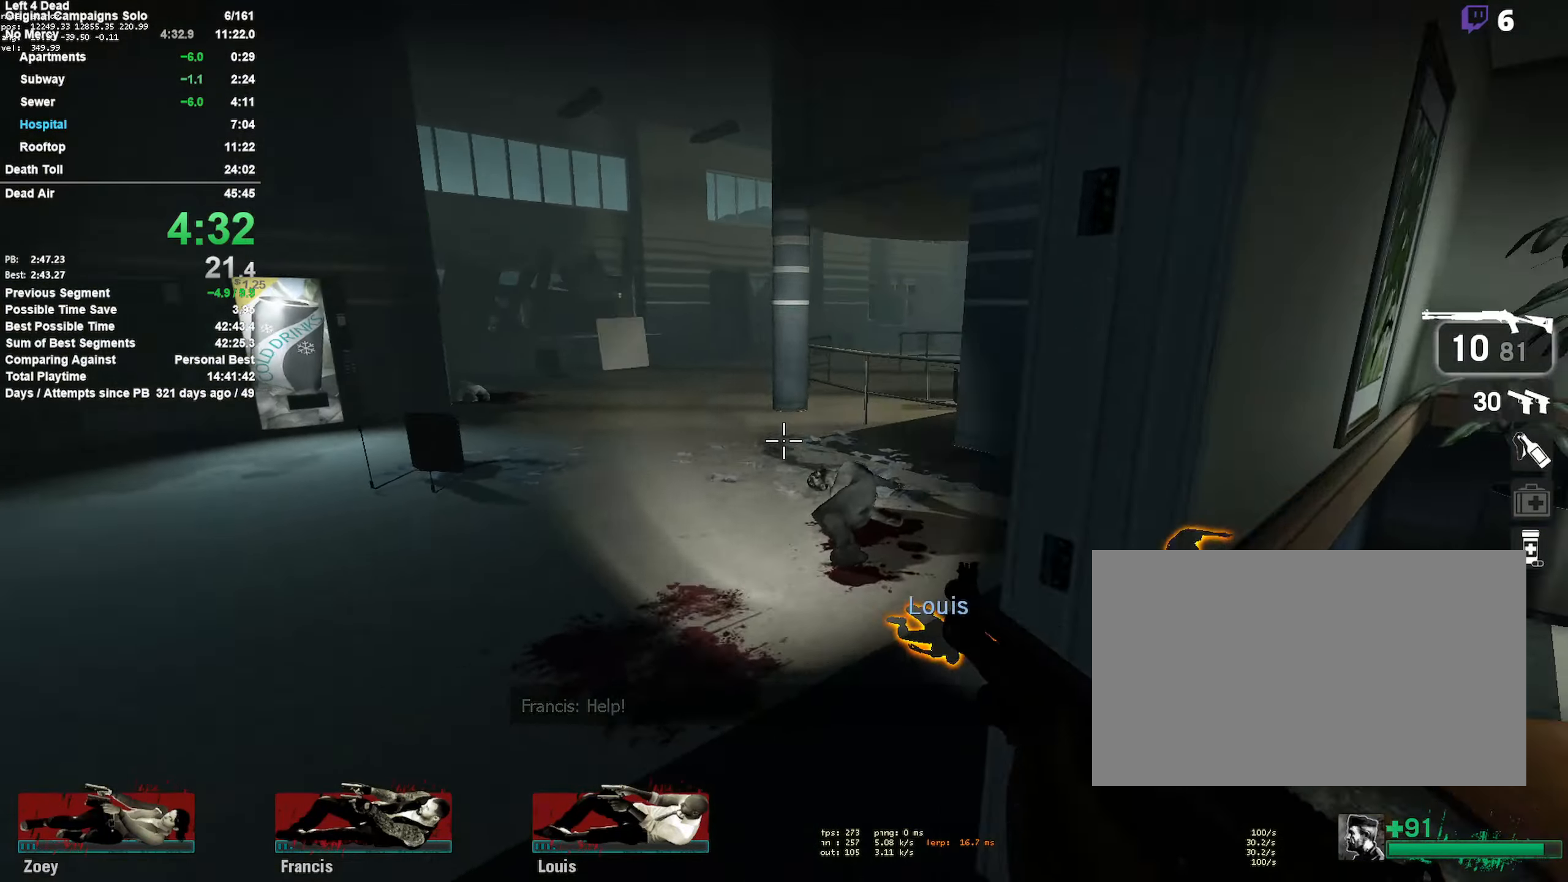
{"keys": ["d", "shift"], "mouse": [], "events": [[116, "space", "down"], [250, "d", "down"], [300, "a", "up"], [350, "space", "up"], [483, "shift", "down"]]}
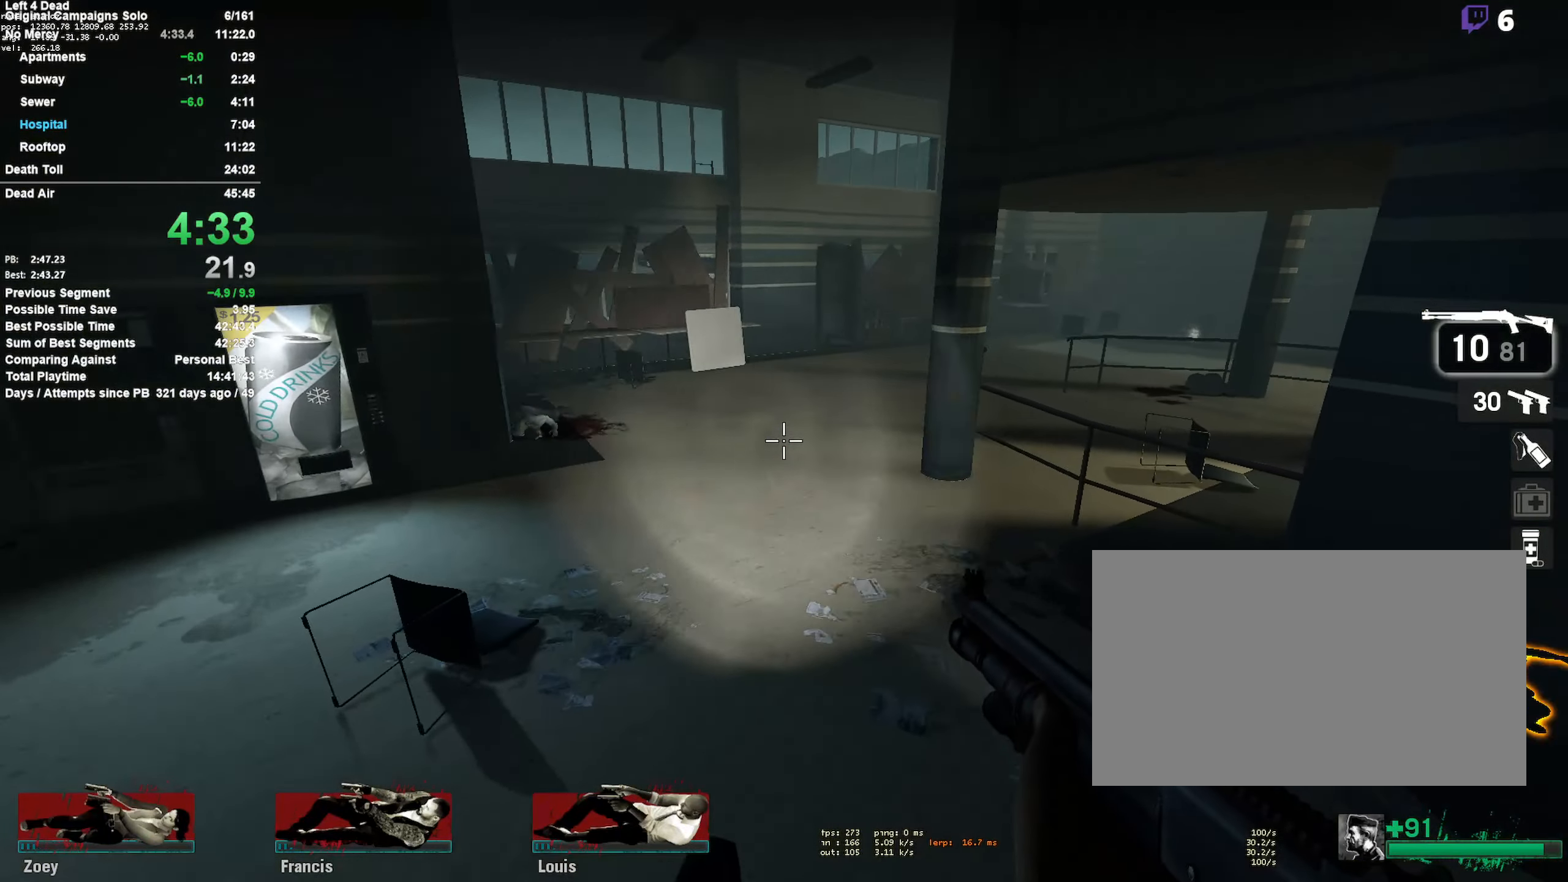
{"keys": ["a", "shift", "space"], "mouse": [], "events": [[266, "a", "down"], [316, "d", "up"], [316, "space", "down"]]}
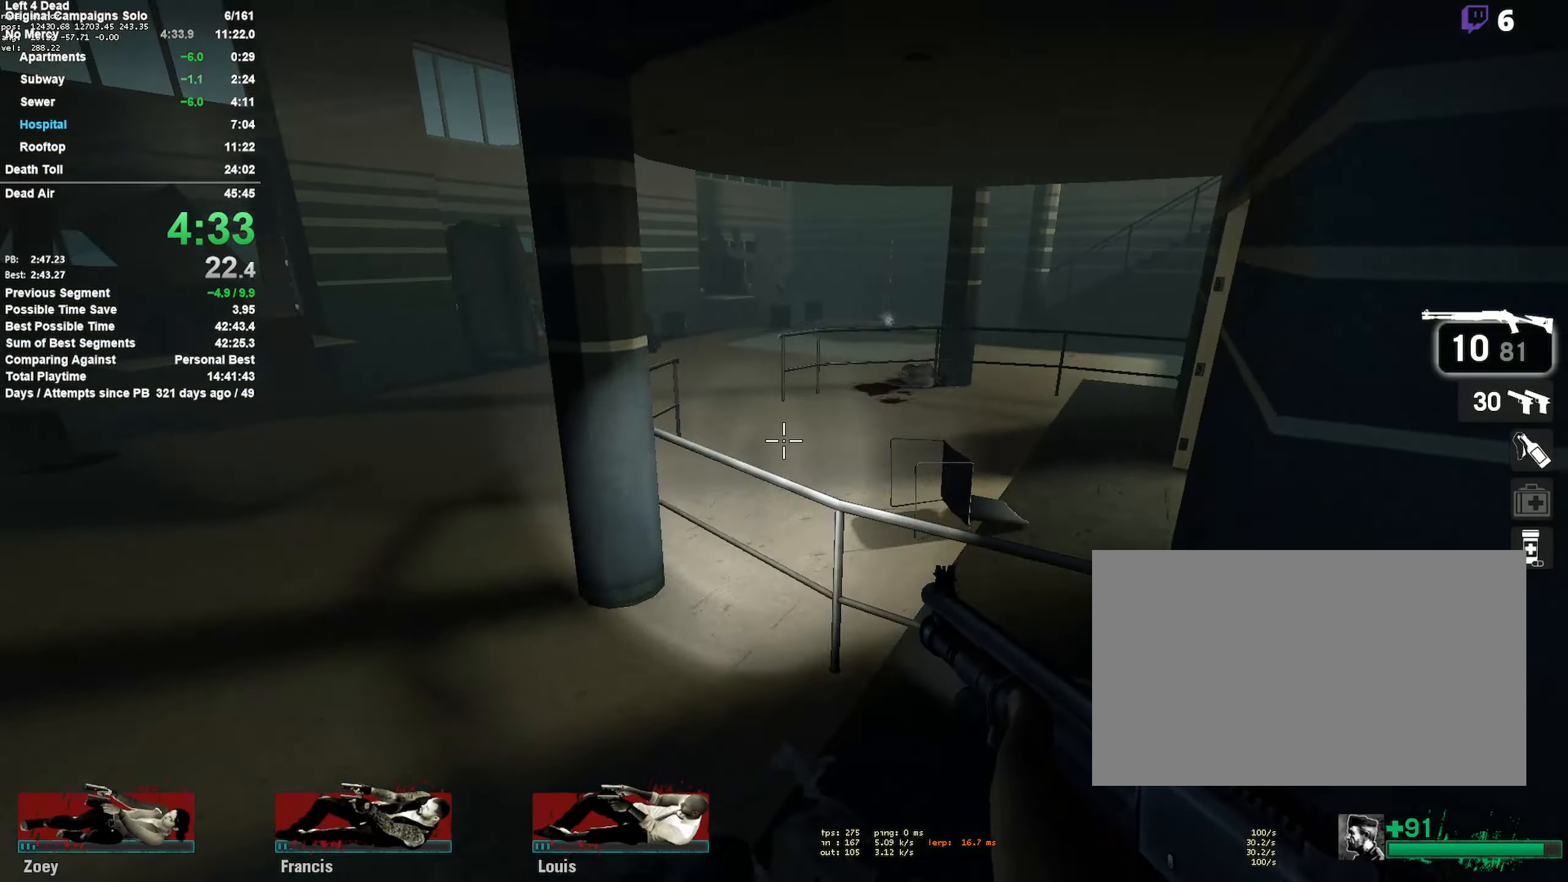
{"keys": ["d", "shift", "space"], "mouse": [], "events": [[50, "a", "up"], [50, "d", "down"], [100, "space", "up"], [383, "space", "down"]]}
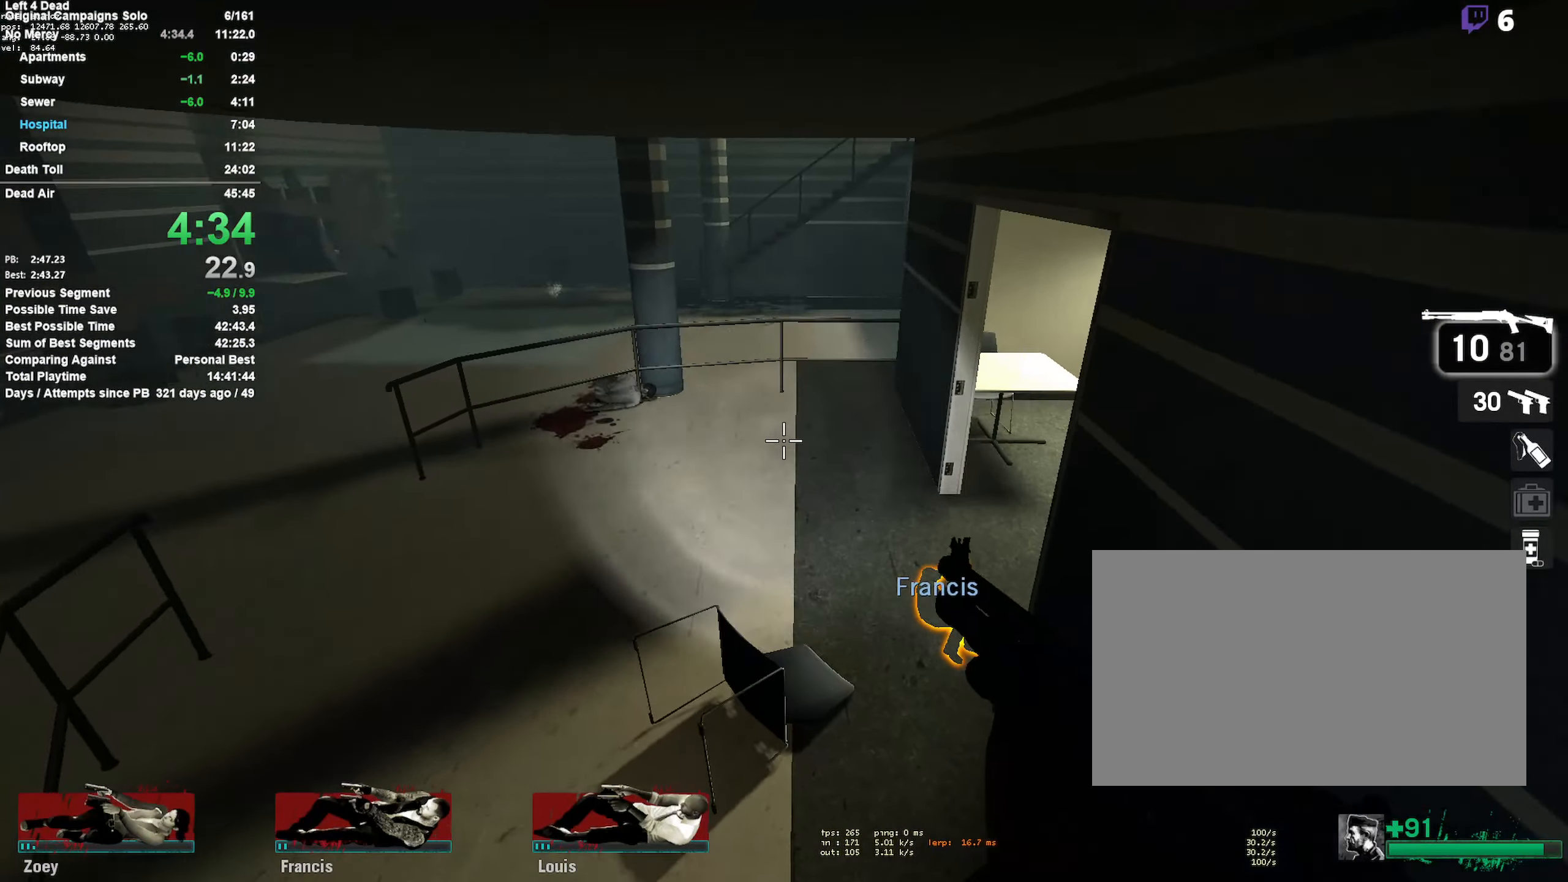
{"keys": ["w"], "mouse": [], "events": [[166, "a", "down"], [166, "shift", "up"], [166, "space", "up"], [200, "d", "up"], [383, "a", "up"], [383, "w", "down"]]}
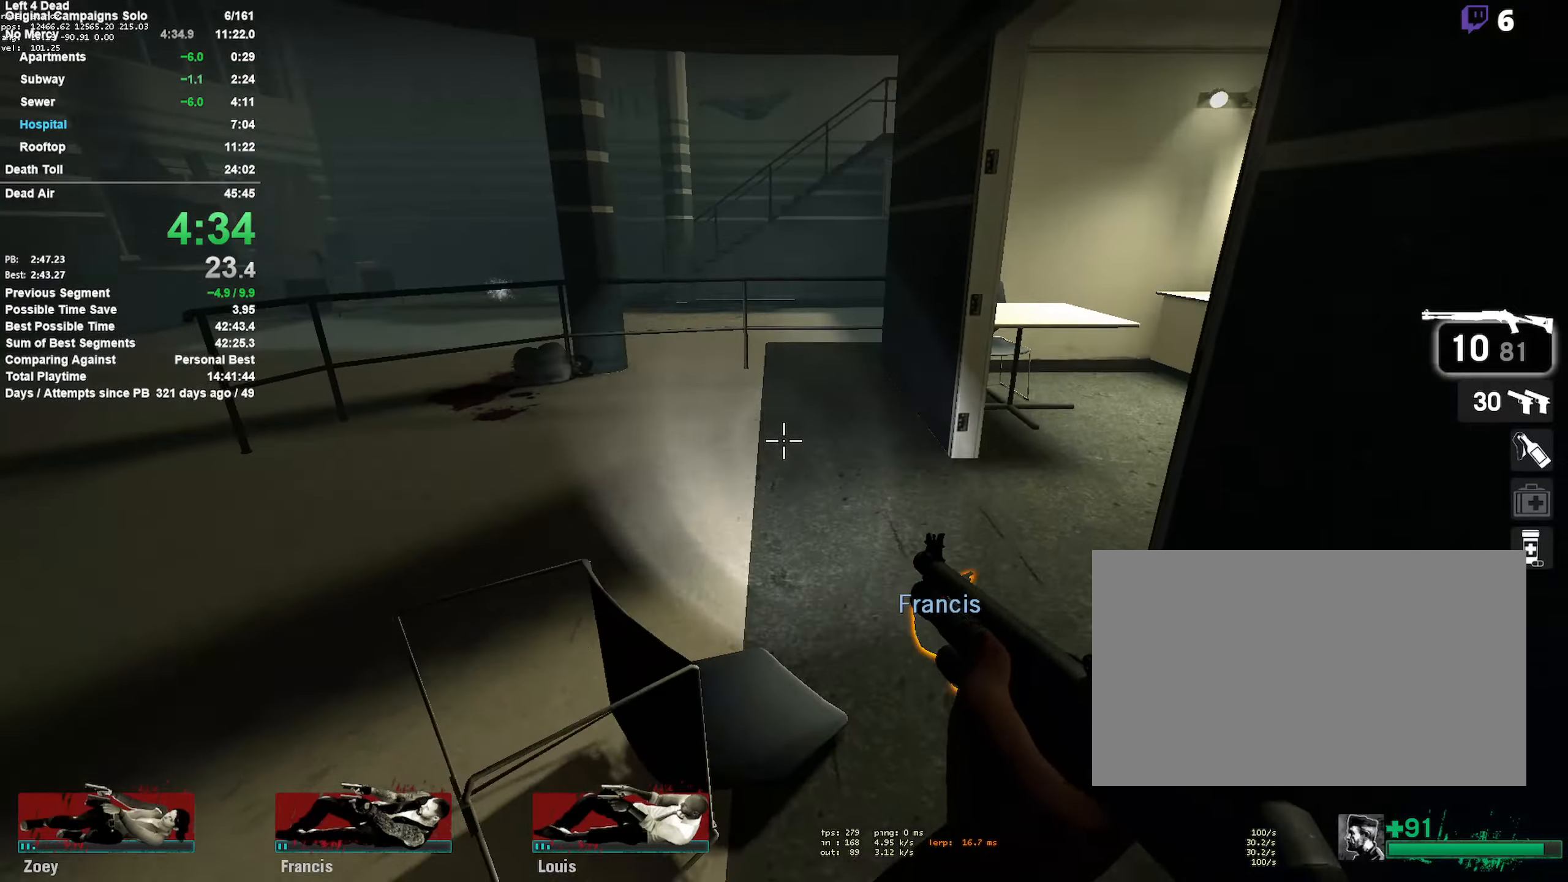
{"keys": ["w"], "mouse": [], "events": []}
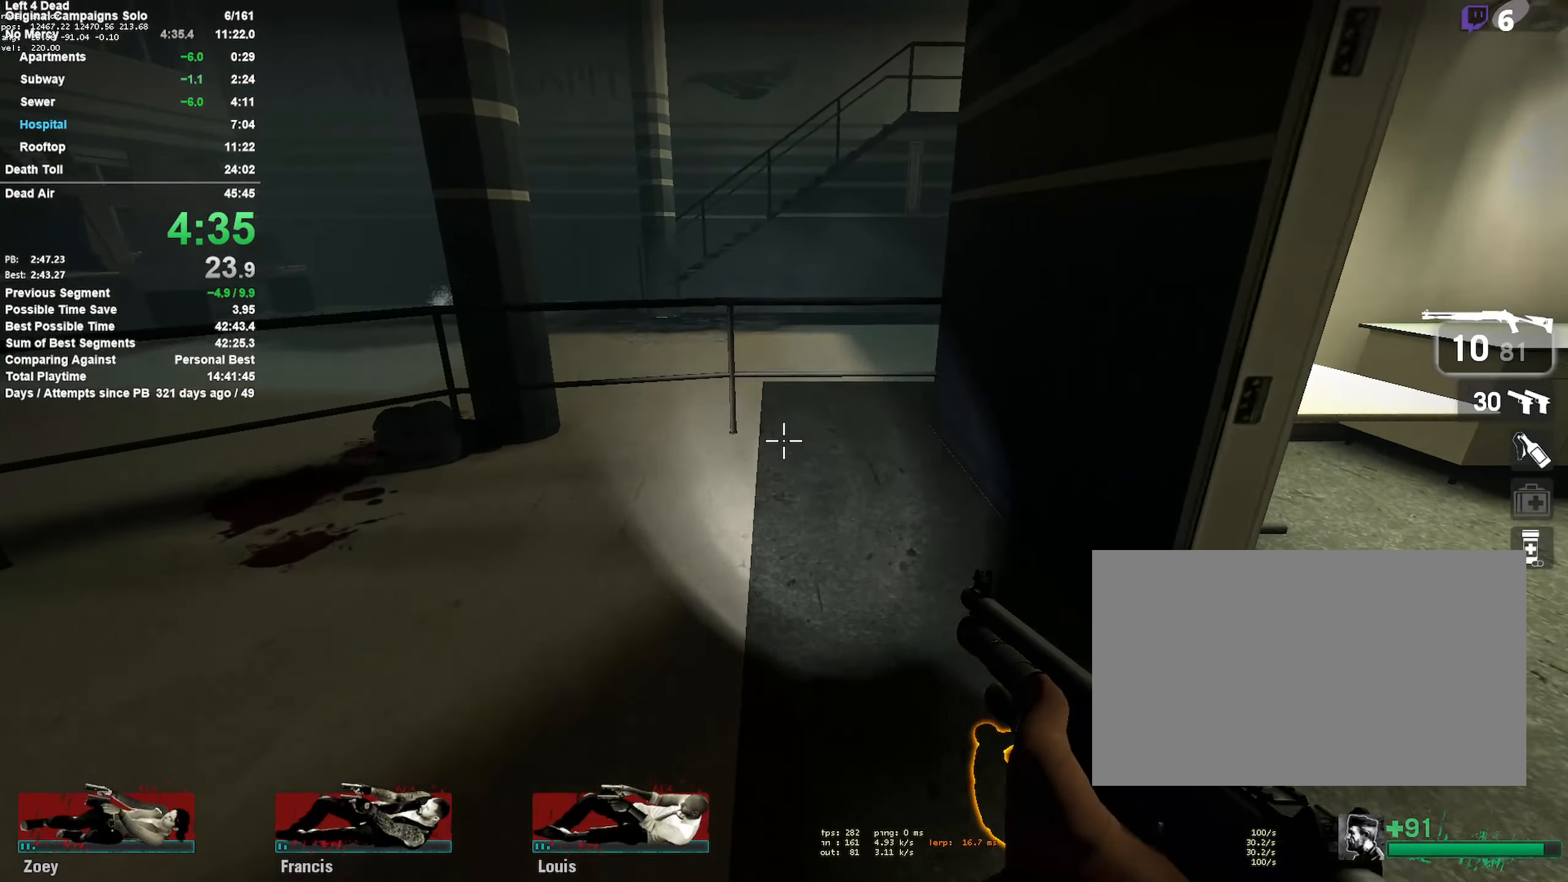
{"keys": ["a", "space", "w"], "mouse": [], "events": [[383, "a", "down"], [433, "space", "down"]]}
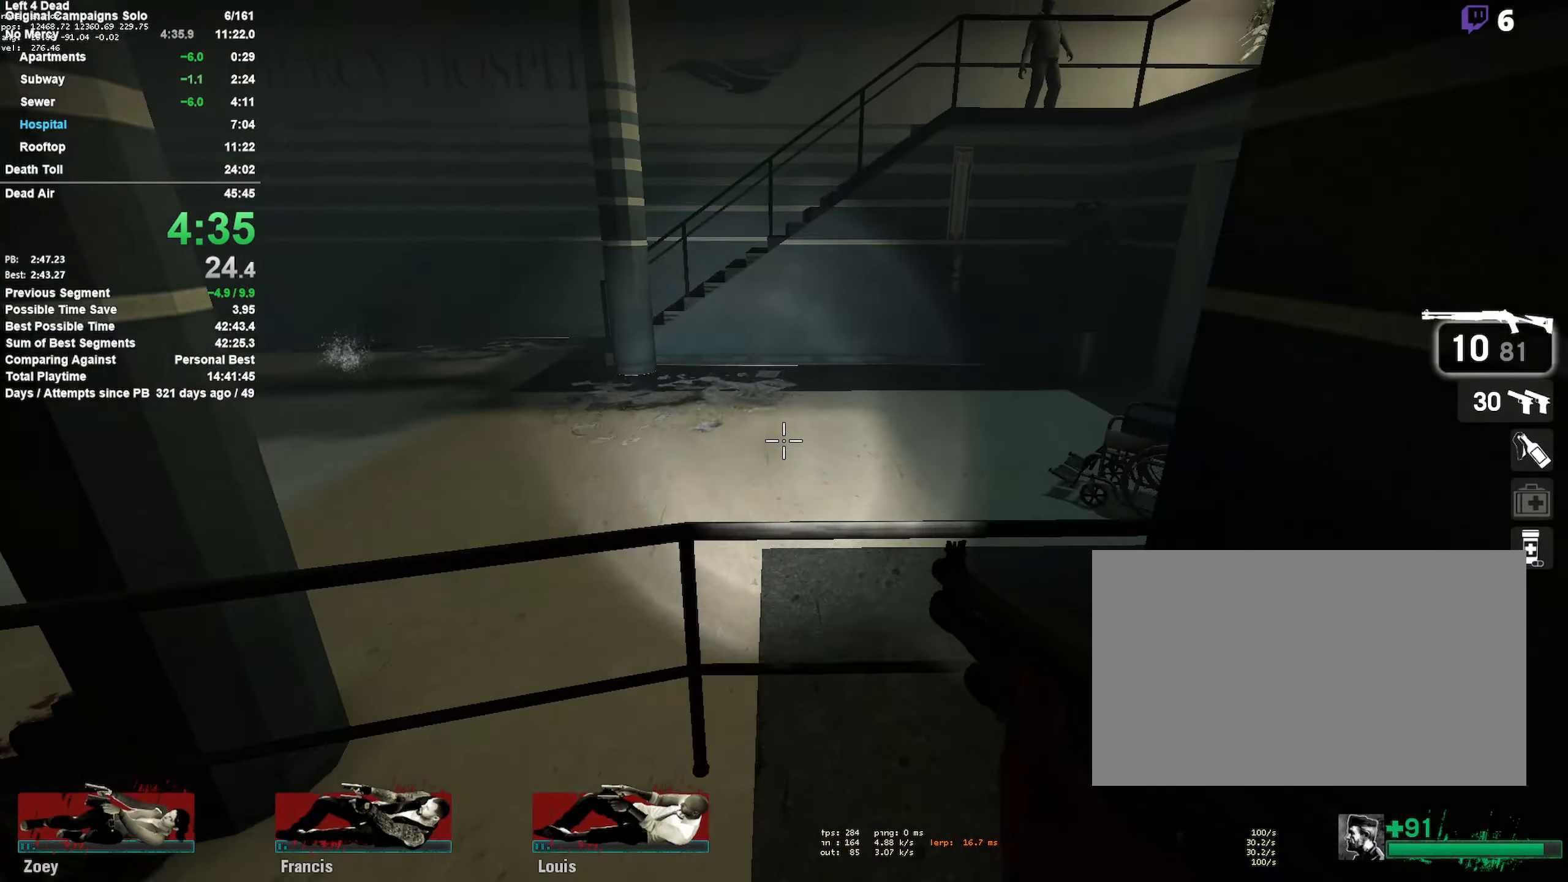
{"keys": ["a", "w"], "mouse": [], "events": [[33, "w", "up"], [100, "space", "up"], [350, "w", "down"]]}
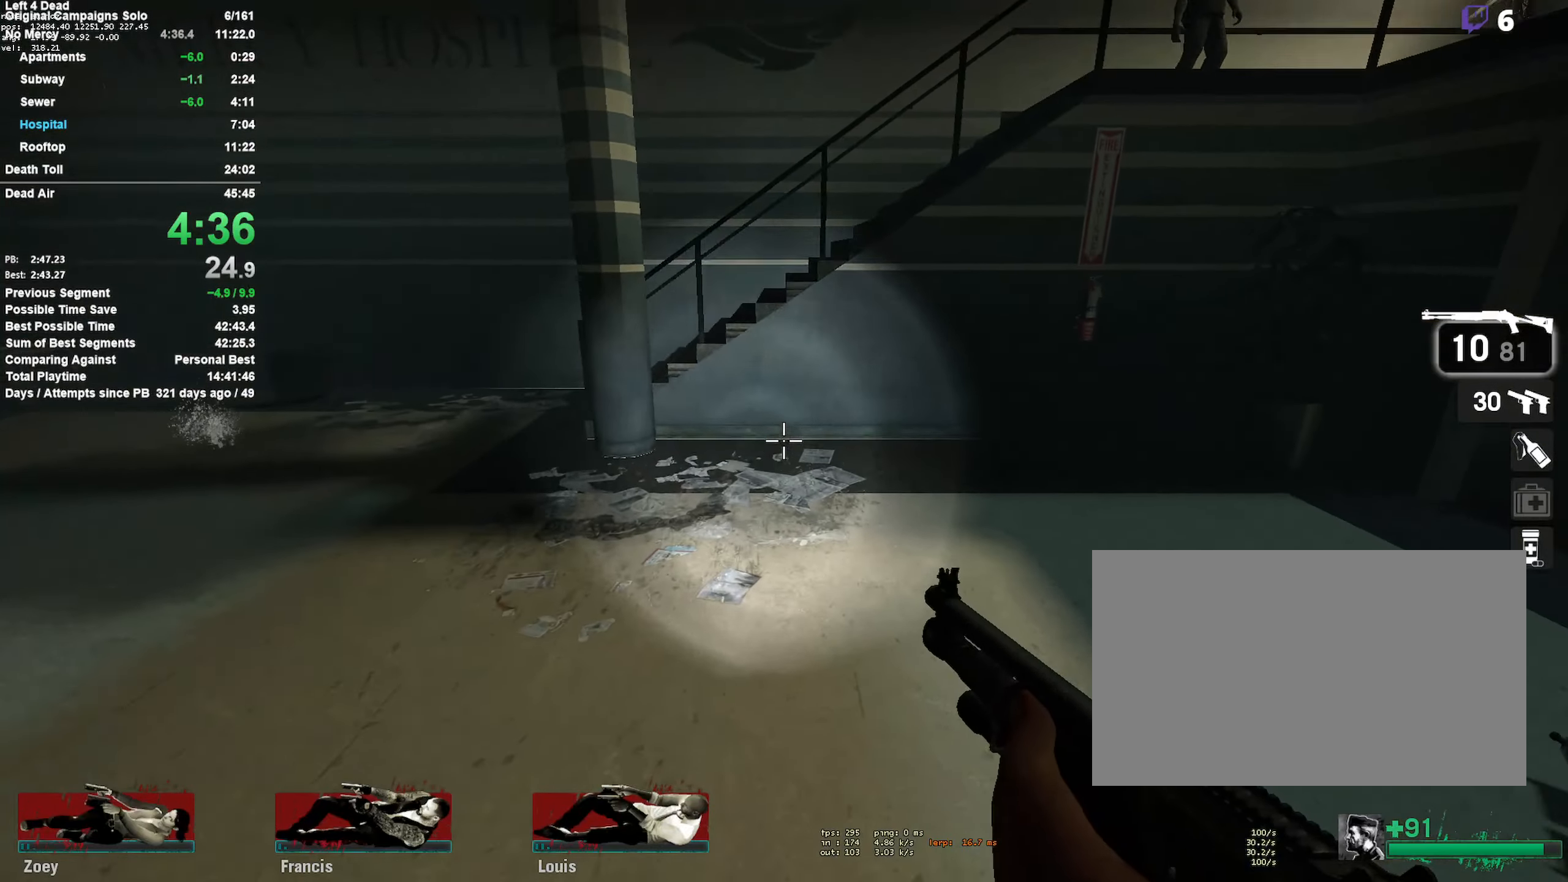
{"keys": ["w"], "mouse": [], "events": [[83, "a", "up"], [183, "a", "down"], [267, "a", "up"]]}
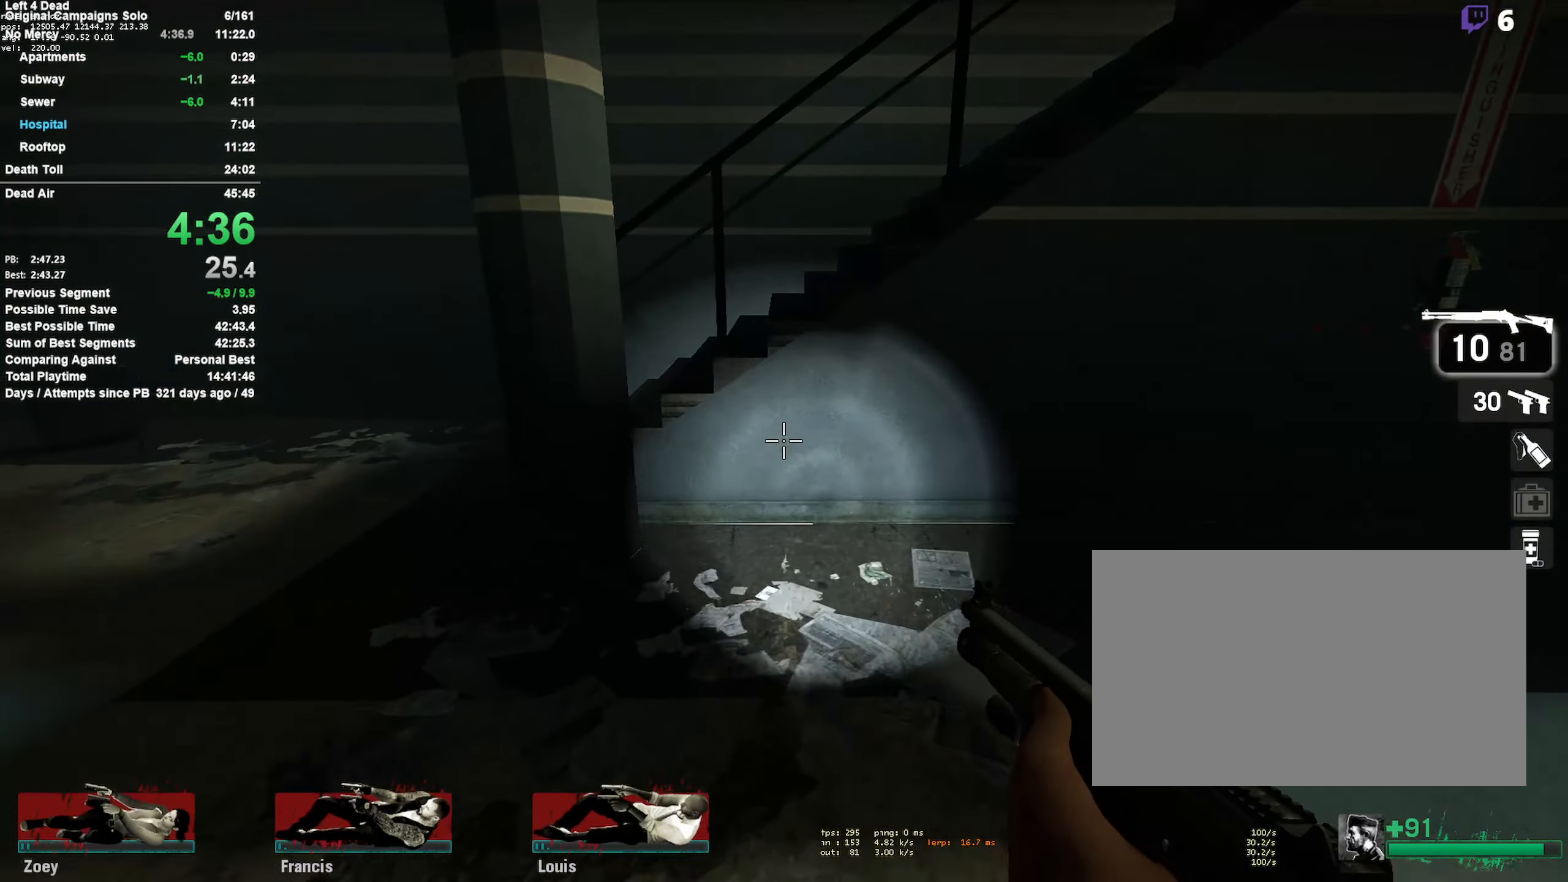
{"keys": ["w"], "mouse": [], "events": [[100, "shift", "down"], [100, "space", "down"], [233, "shift", "up"], [233, "space", "up"]]}
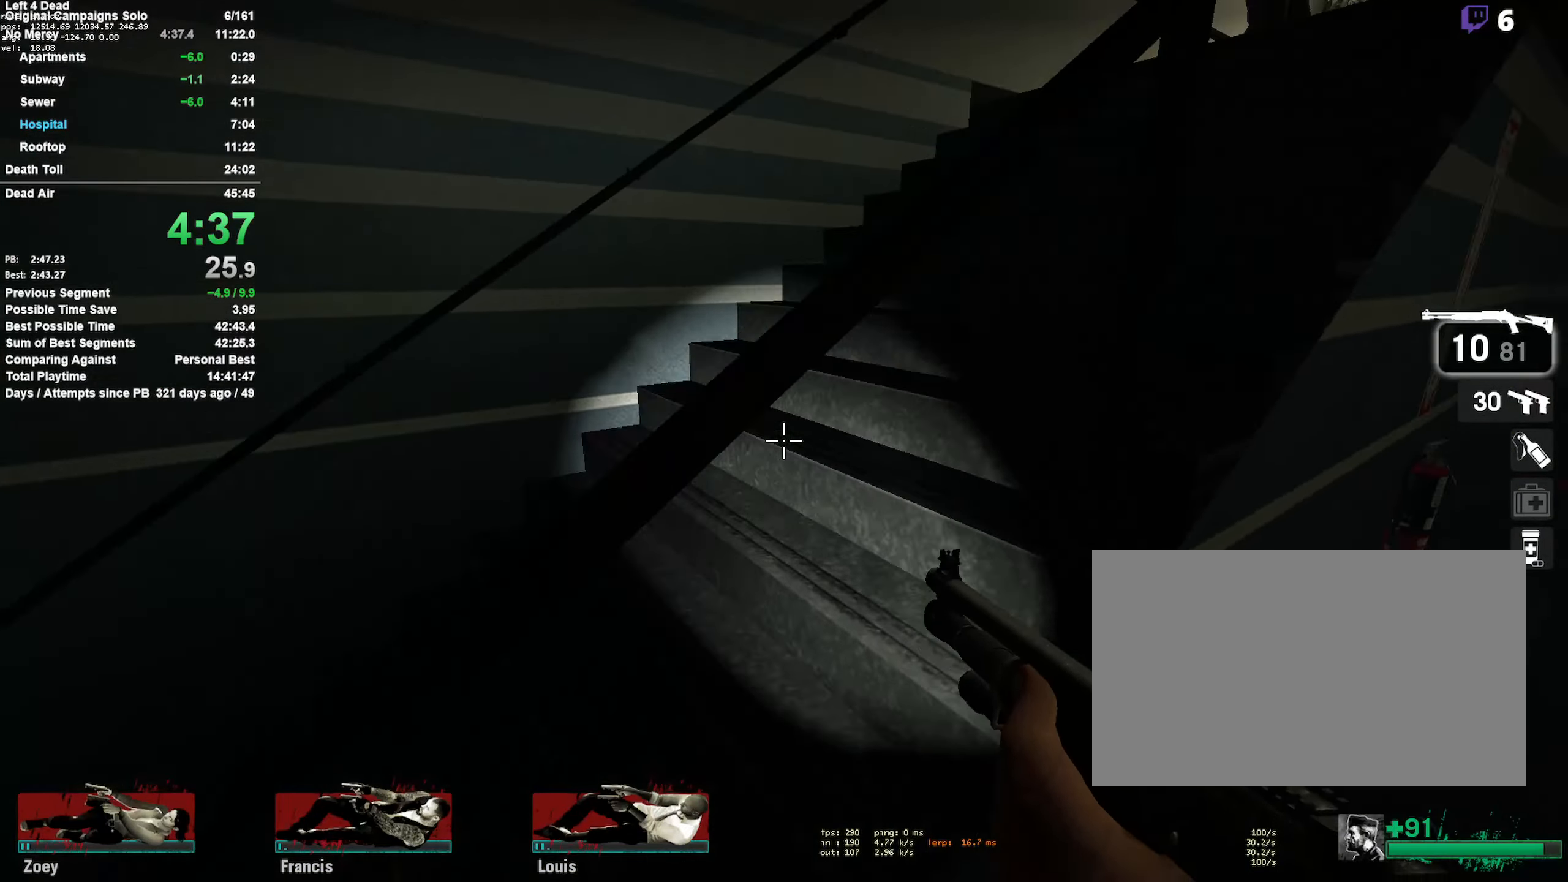
{"keys": ["w"], "mouse": [], "events": []}
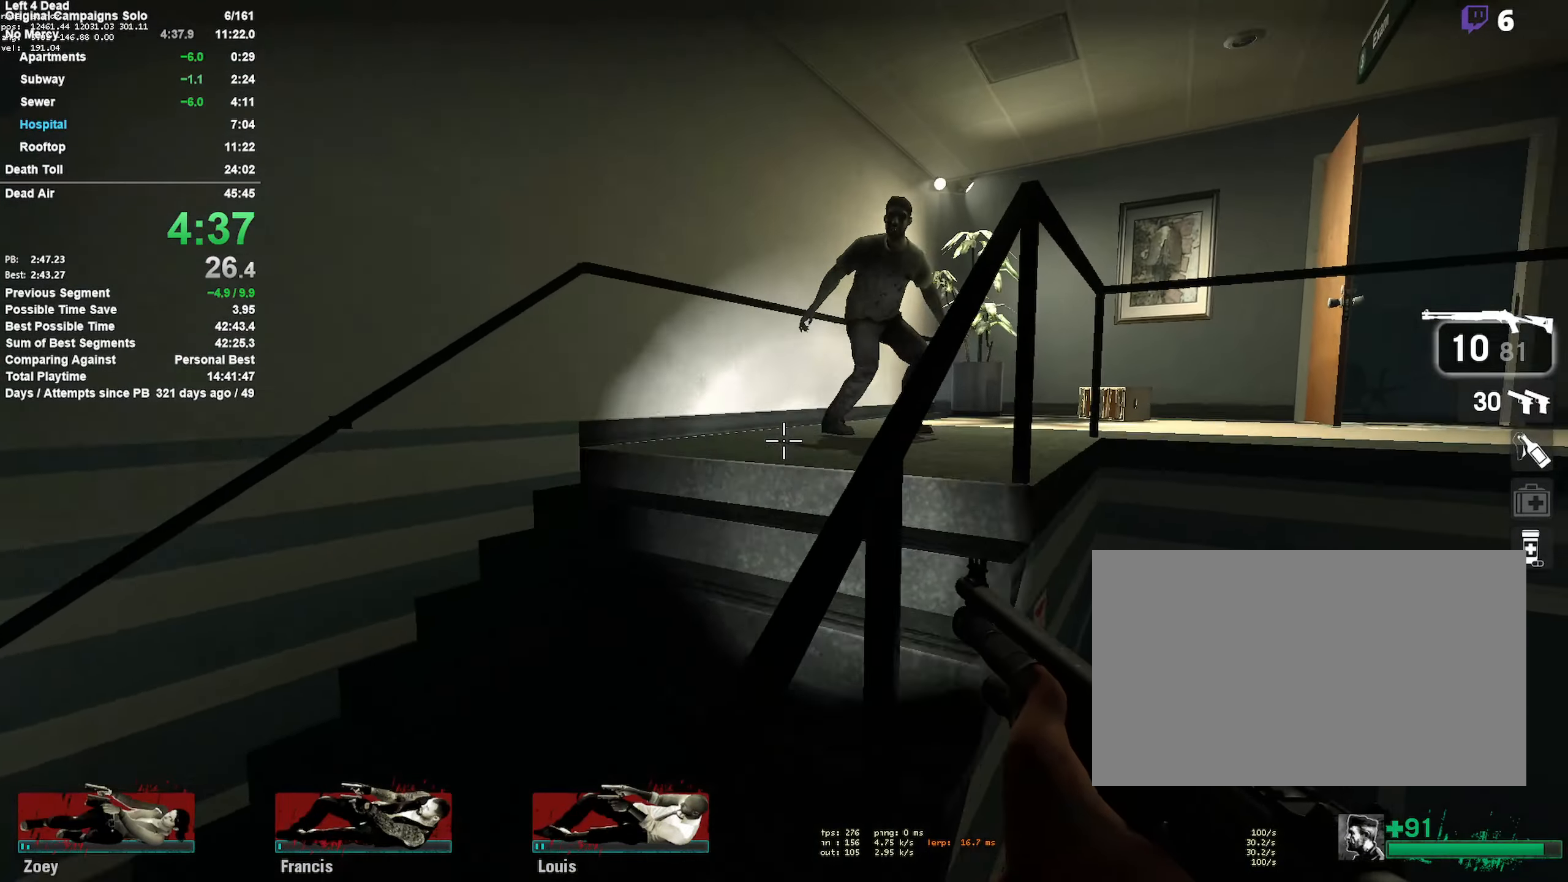
{"keys": ["space", "w"], "mouse": [], "events": [[117, "mouse_left", "down"], [217, "mouse_left", "up"], [417, "r", "down"], [500, "r", "up"], [500, "space", "down"]]}
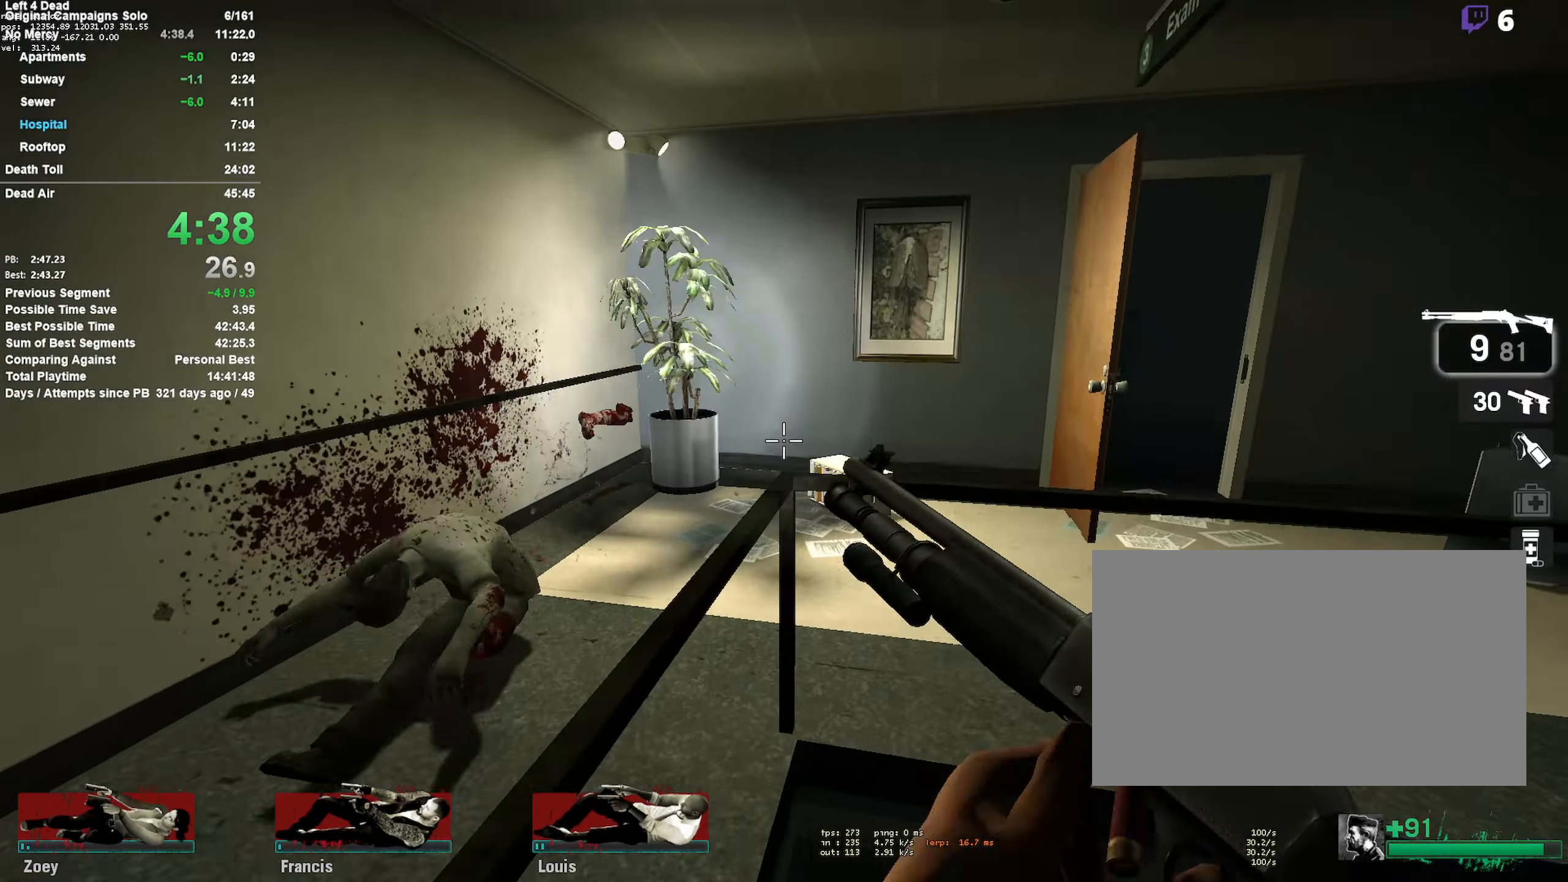
{"keys": ["d", "w"], "mouse": [], "events": [[150, "d", "down"], [183, "w", "up"], [250, "space", "up"], [467, "w", "down"]]}
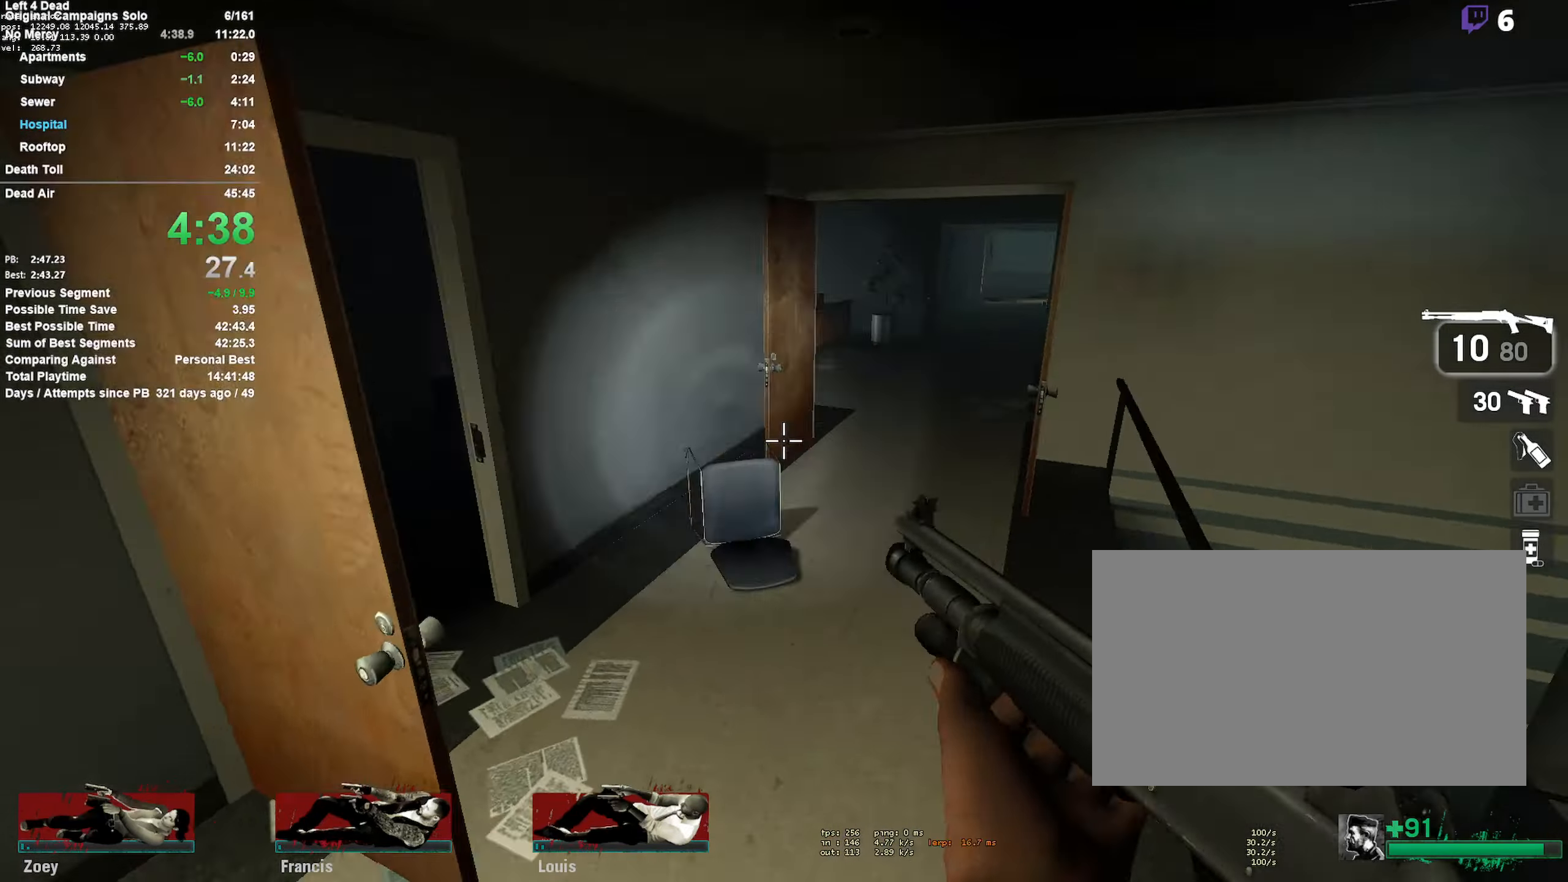
{"keys": ["w"], "mouse": [], "events": [[350, "d", "up"]]}
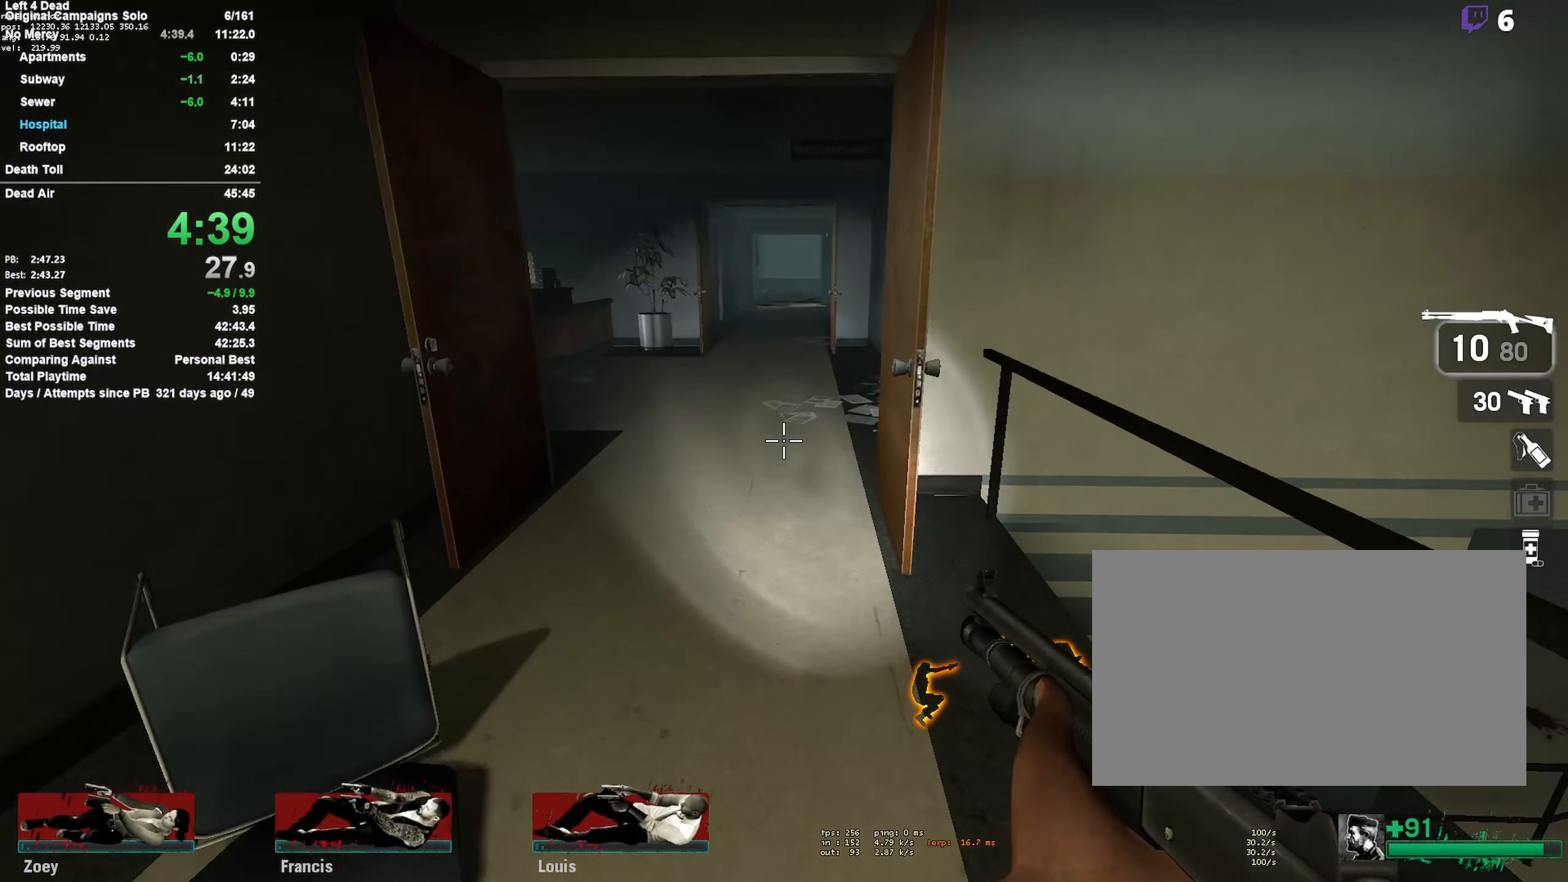
{"keys": ["d"], "mouse": [], "events": [[83, "a", "down"], [83, "space", "down"], [133, "w", "up"], [317, "space", "up"], [367, "a", "up"], [367, "d", "down"]]}
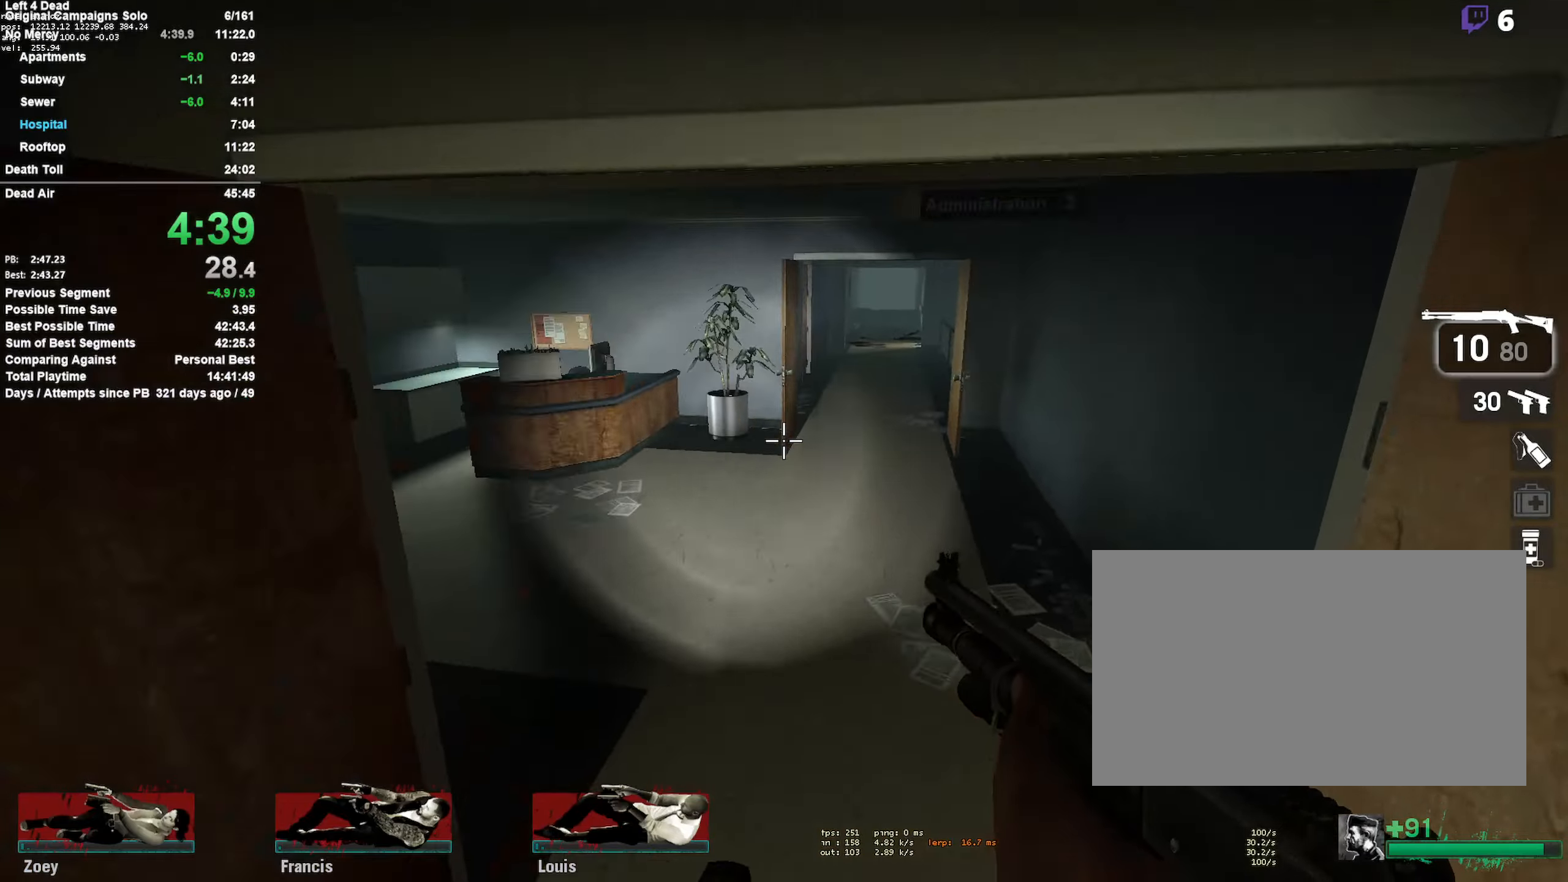
{"keys": ["a", "space"], "mouse": [], "events": [[184, "a", "down"], [184, "d", "up"], [234, "space", "down"]]}
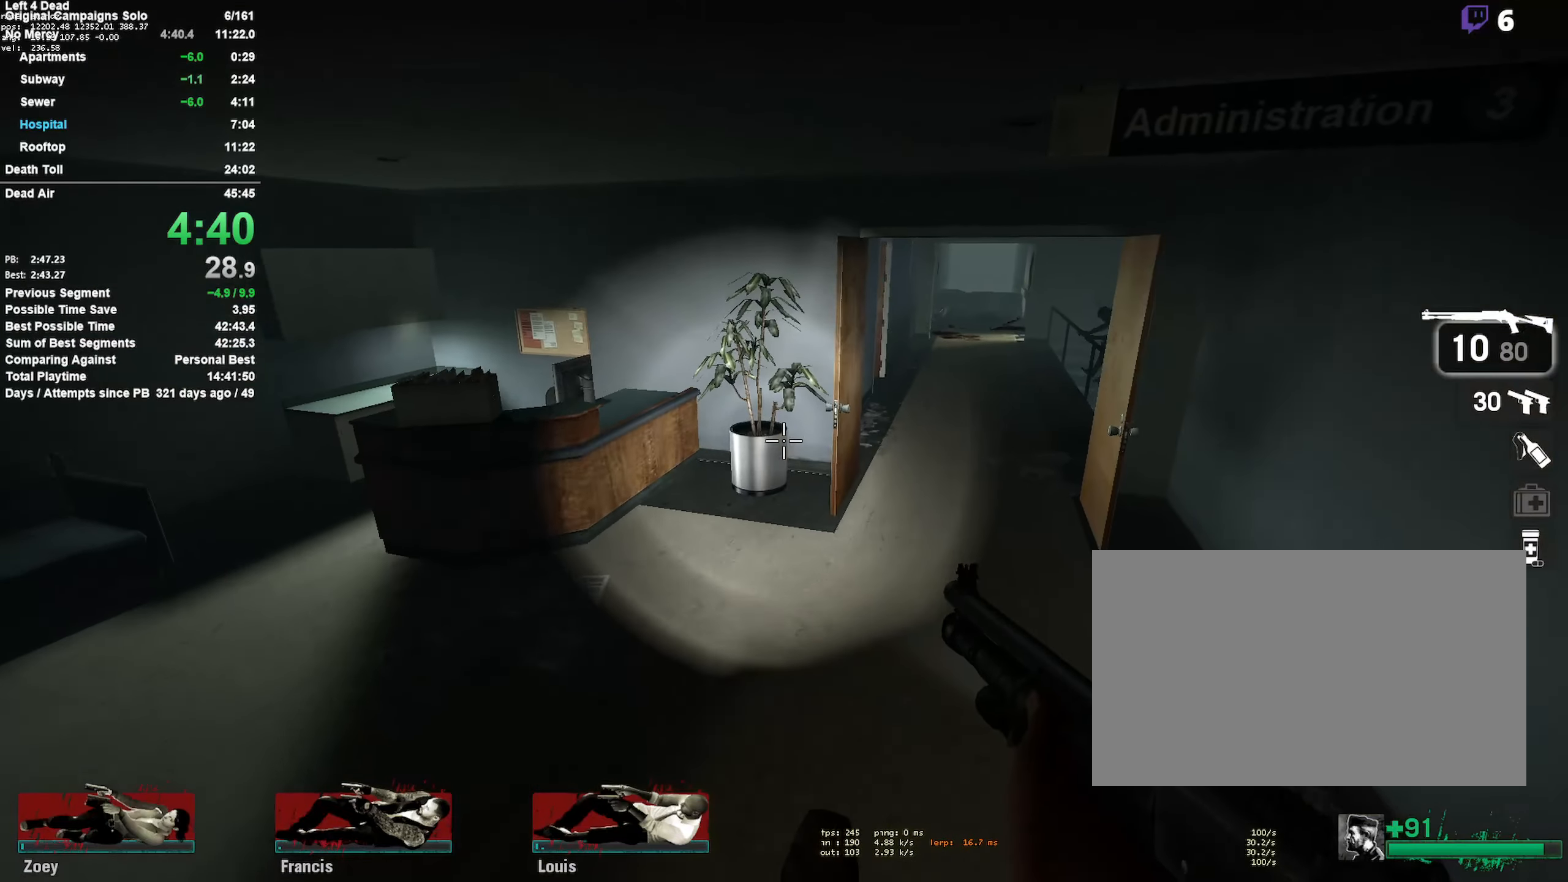
{"keys": ["a", "space"], "mouse": [], "events": [[17, "a", "up"], [17, "d", "down"], [17, "space", "up"], [300, "d", "up"], [334, "a", "down"], [334, "space", "down"]]}
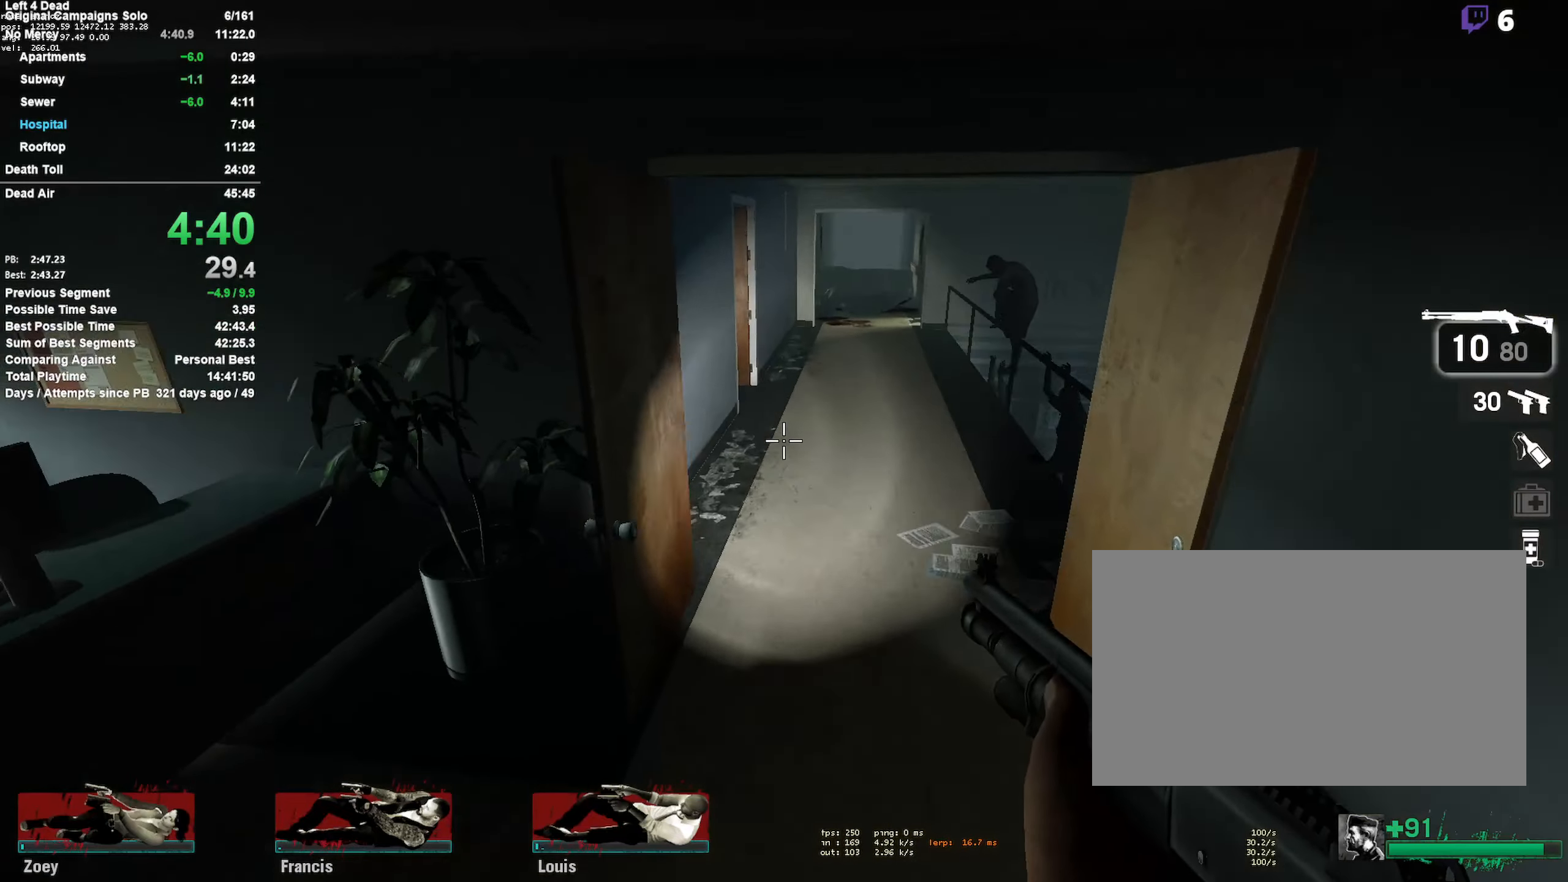
{"keys": ["a", "space"], "mouse": ["left"], "events": [[117, "a", "up"], [117, "d", "down"], [117, "space", "up"], [417, "d", "up"], [450, "a", "down"], [500, "mouse_left", "down"], [500, "space", "down"]]}
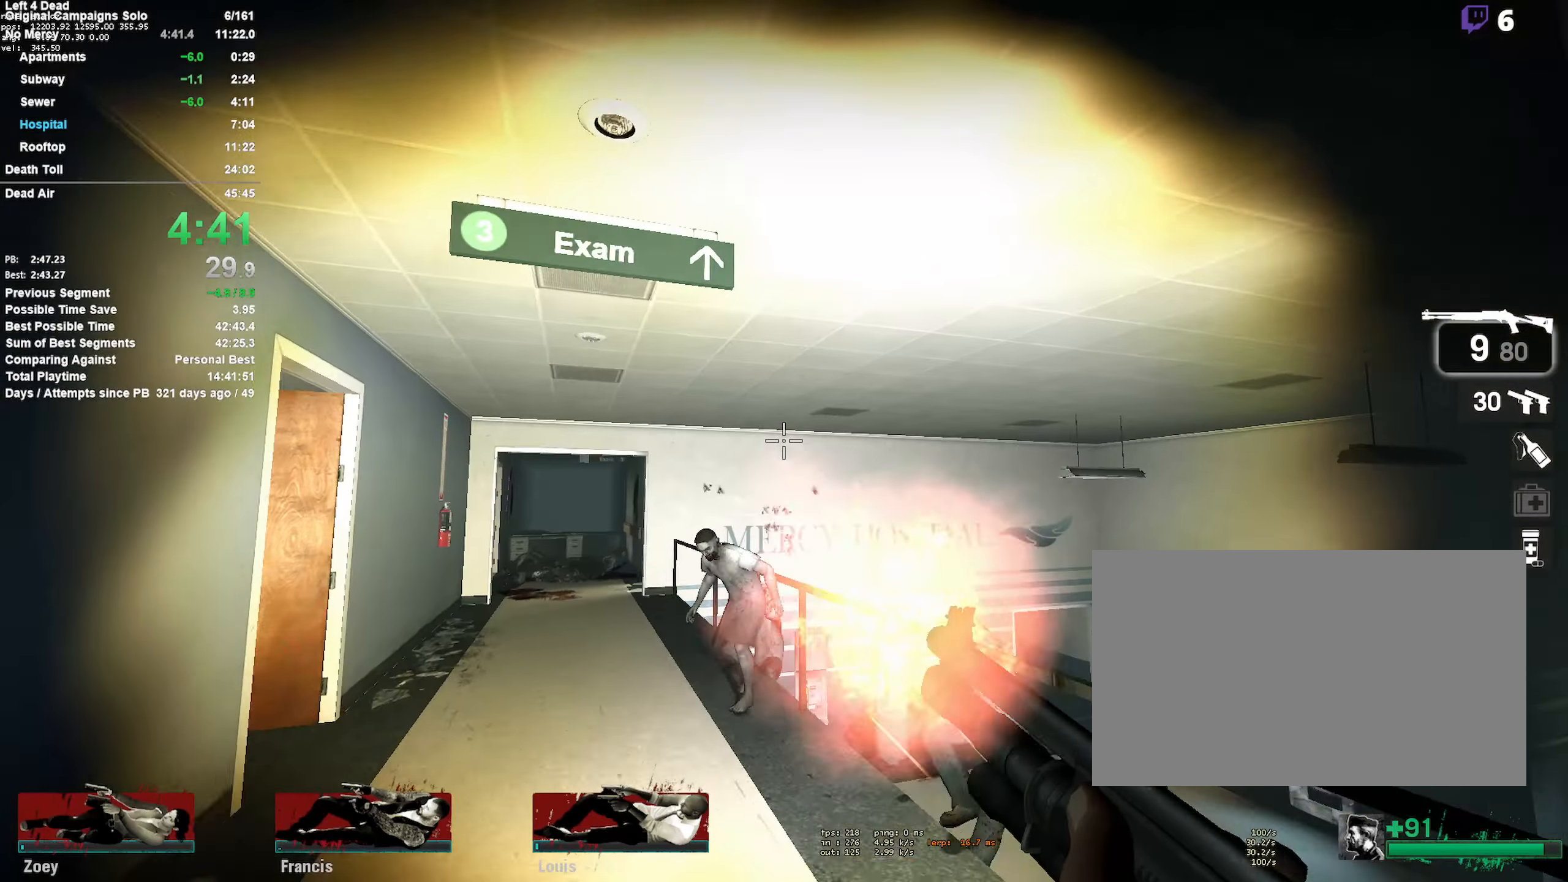
{"keys": ["a", "d"], "mouse": [], "events": [[50, "mouse_left", "up"], [234, "space", "up"], [334, "a", "up"], [334, "d", "down"], [467, "a", "down"]]}
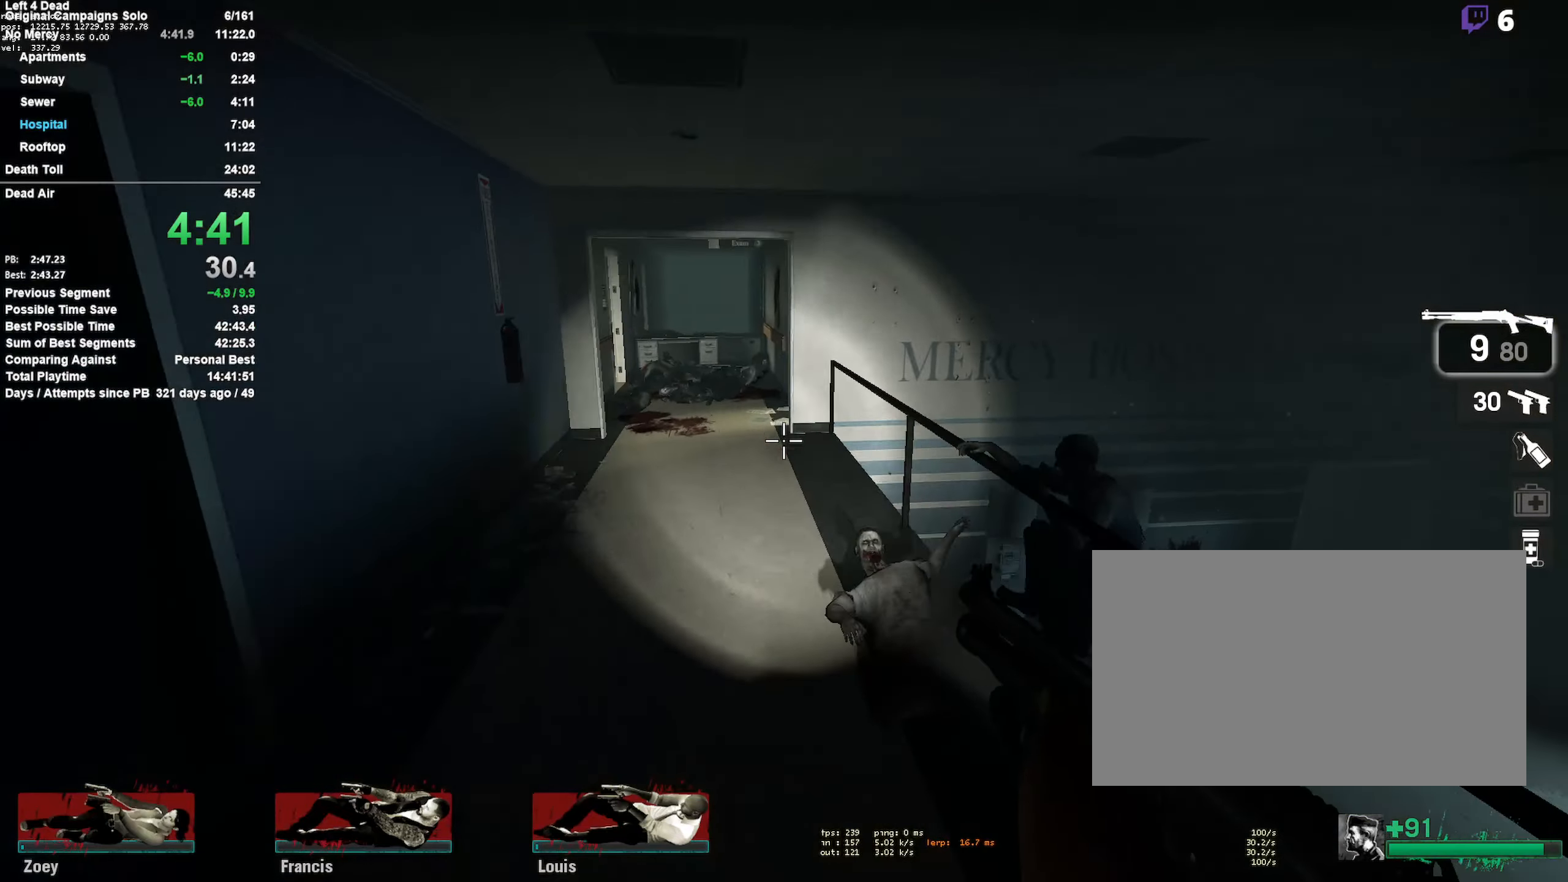
{"keys": ["d"], "mouse": [], "events": [[17, "d", "up"], [100, "space", "down"], [350, "space", "up"], [384, "a", "up"], [384, "d", "down"]]}
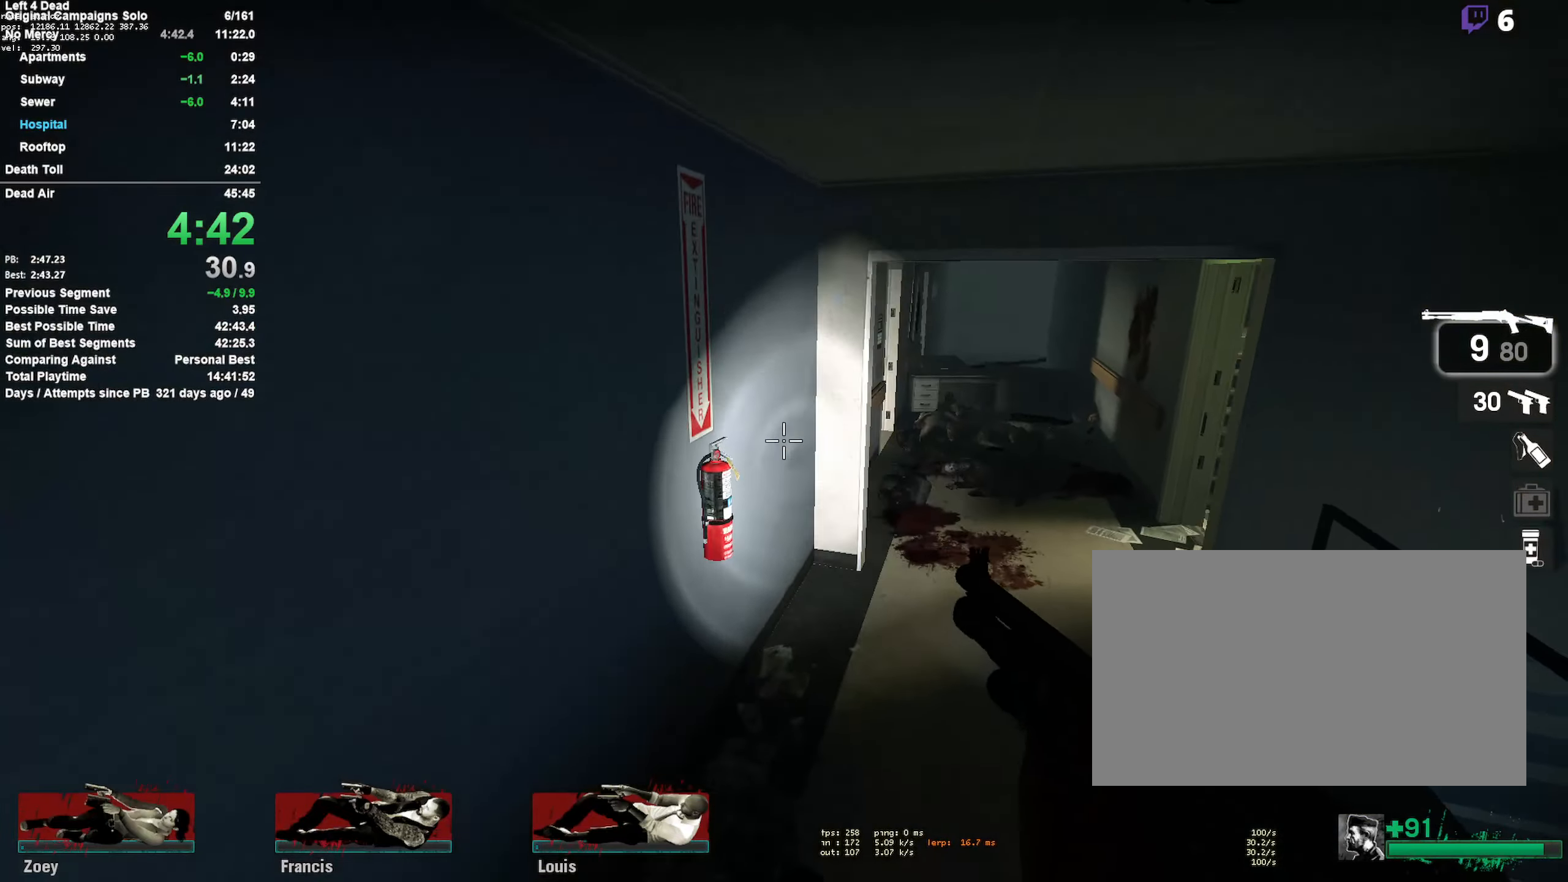
{"keys": ["w"], "mouse": [], "events": [[84, "d", "up"], [234, "w", "down"]]}
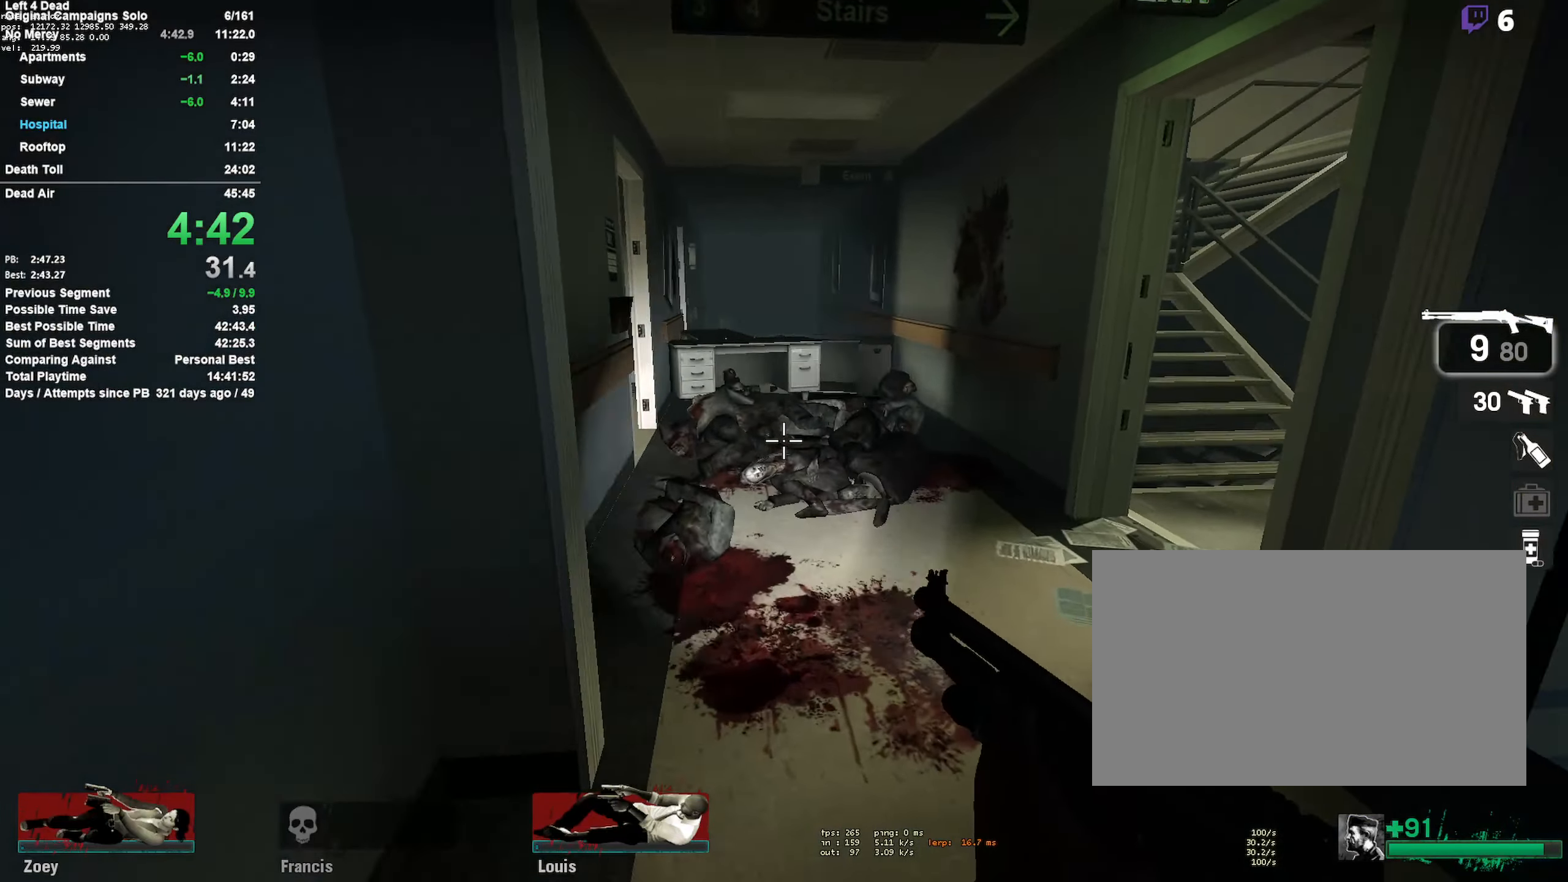
{"keys": ["w"], "mouse": [], "events": [[184, "a", "down"], [334, "a", "up"]]}
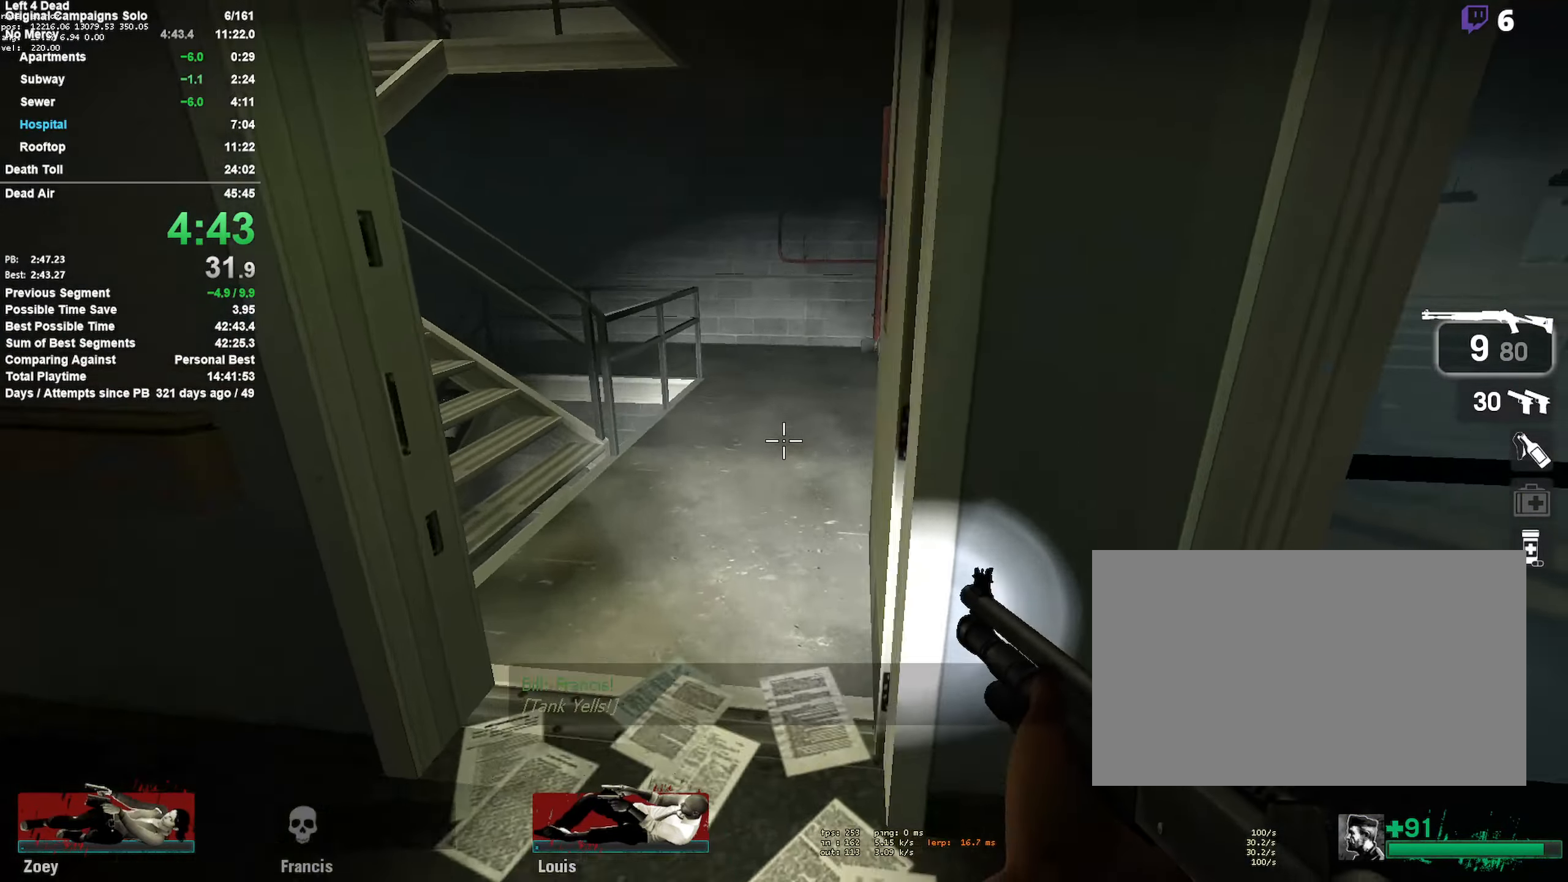
{"keys": ["a"], "mouse": [], "events": [[17, "a", "down"], [67, "a", "up"], [200, "a", "down"], [300, "e", "down"], [300, "w", "up"], [400, "e", "up"]]}
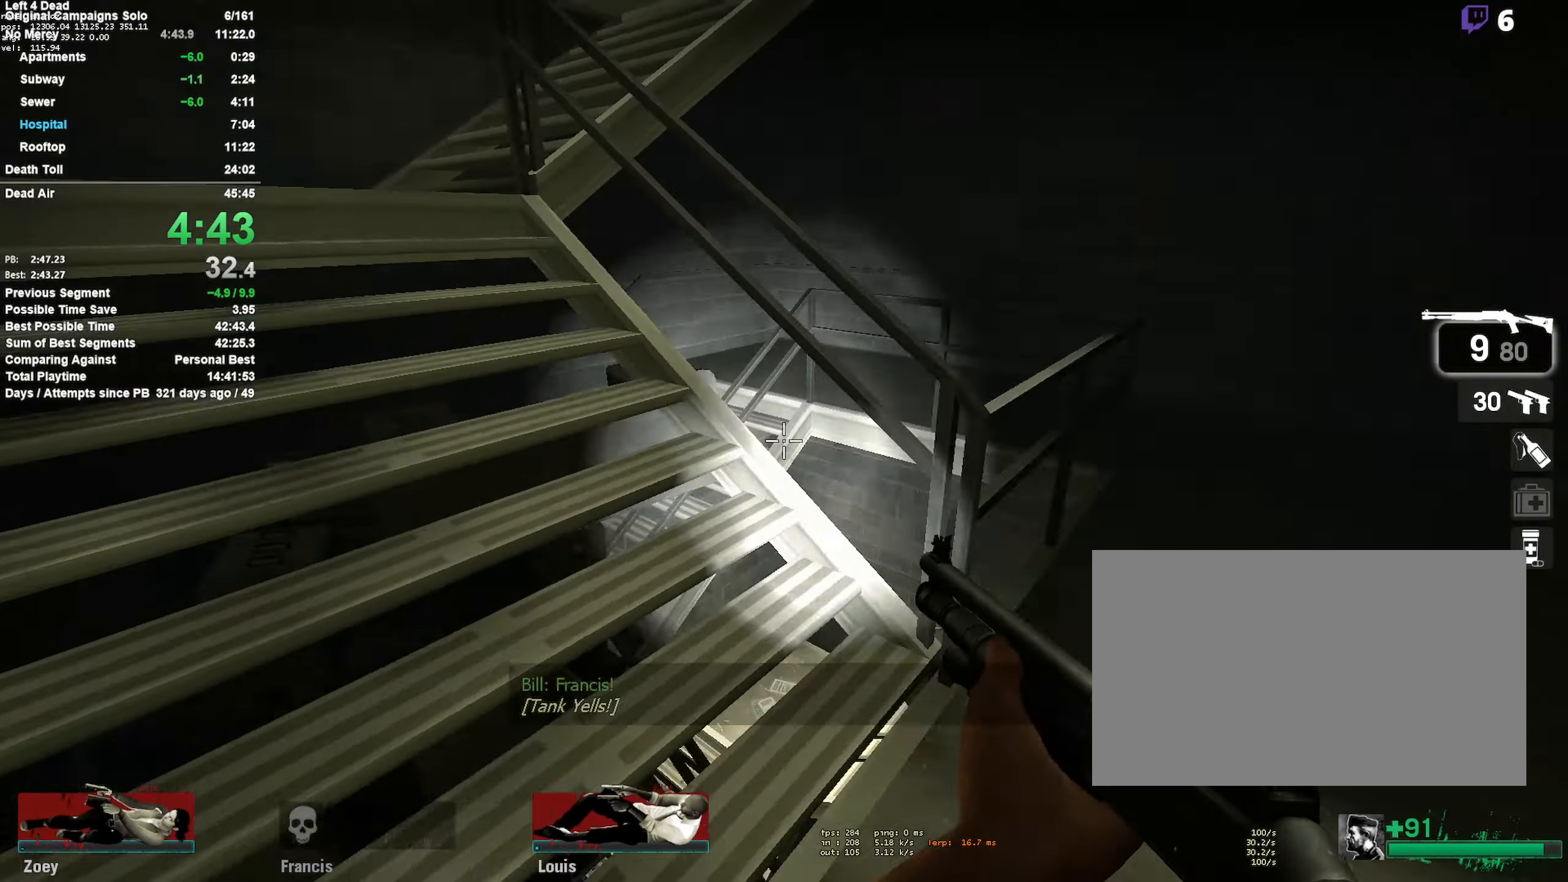
{"keys": ["a"], "mouse": ["left"], "events": [[34, "w", "down"], [217, "3", "down"], [367, "3", "up"], [367, "mouse_left", "down"], [450, "w", "up"]]}